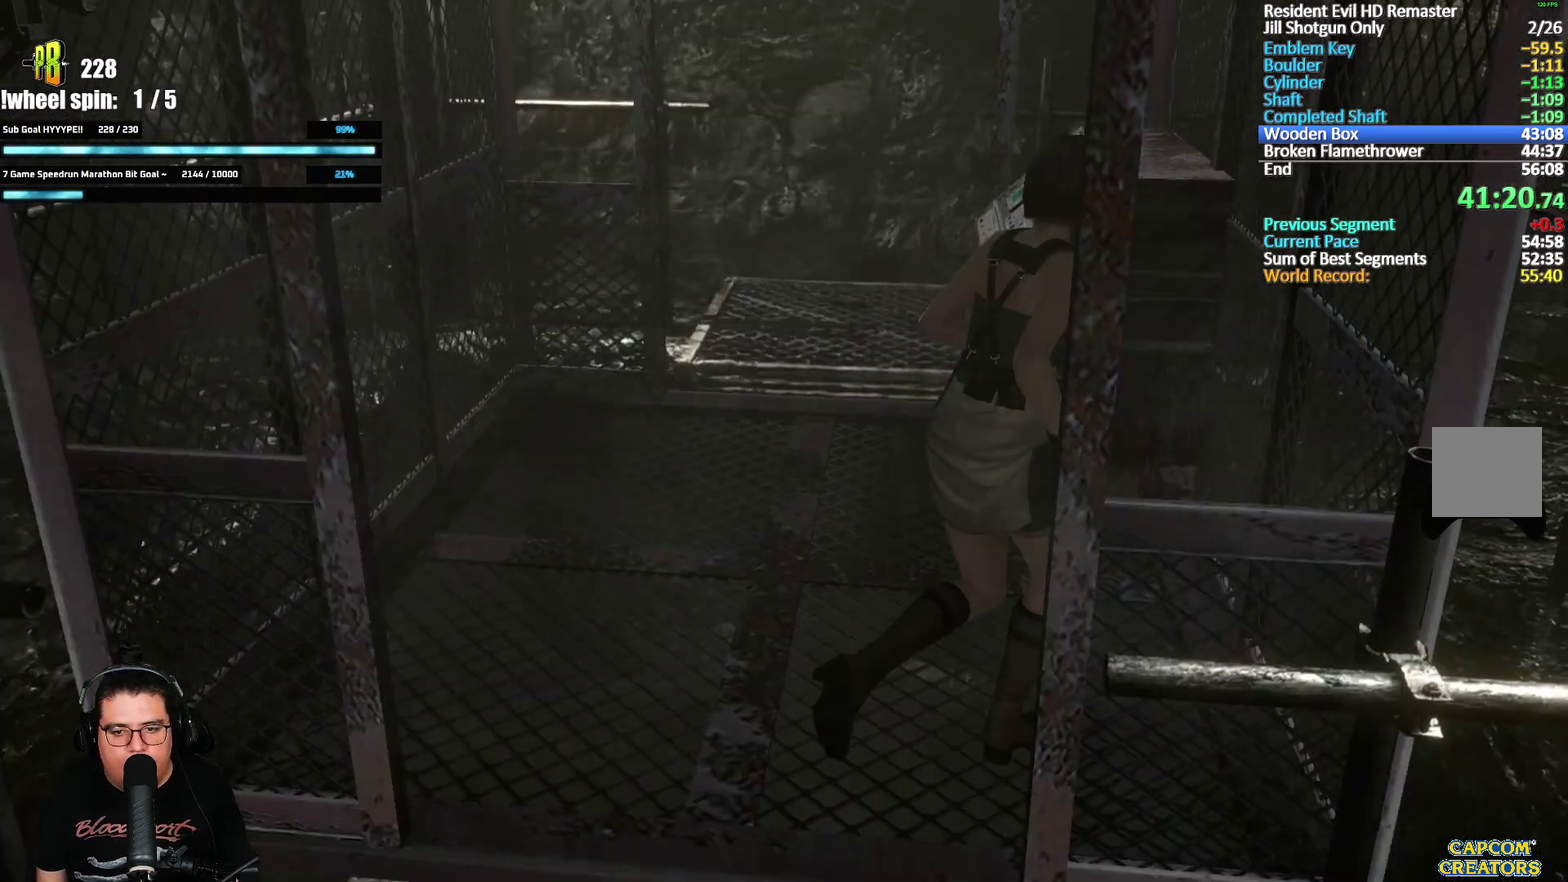
Gameplay with a controller (Xbox layout); each line is a JSON object with the inputs held at the frame after it. "events" lists button and stick changes between this image and that frame as [ms after this image, input, new state], when the widget could be followed in between.
{"buttons": [], "left_stick": "center", "right_stick": "center", "events": [[50, "DPAD_LEFT", "down"], [300, "A", "down"], [317, "DPAD_LEFT", "up"], [350, "X", "up"], [400, "A", "up"], [433, "DPAD_UP", "up"]]}
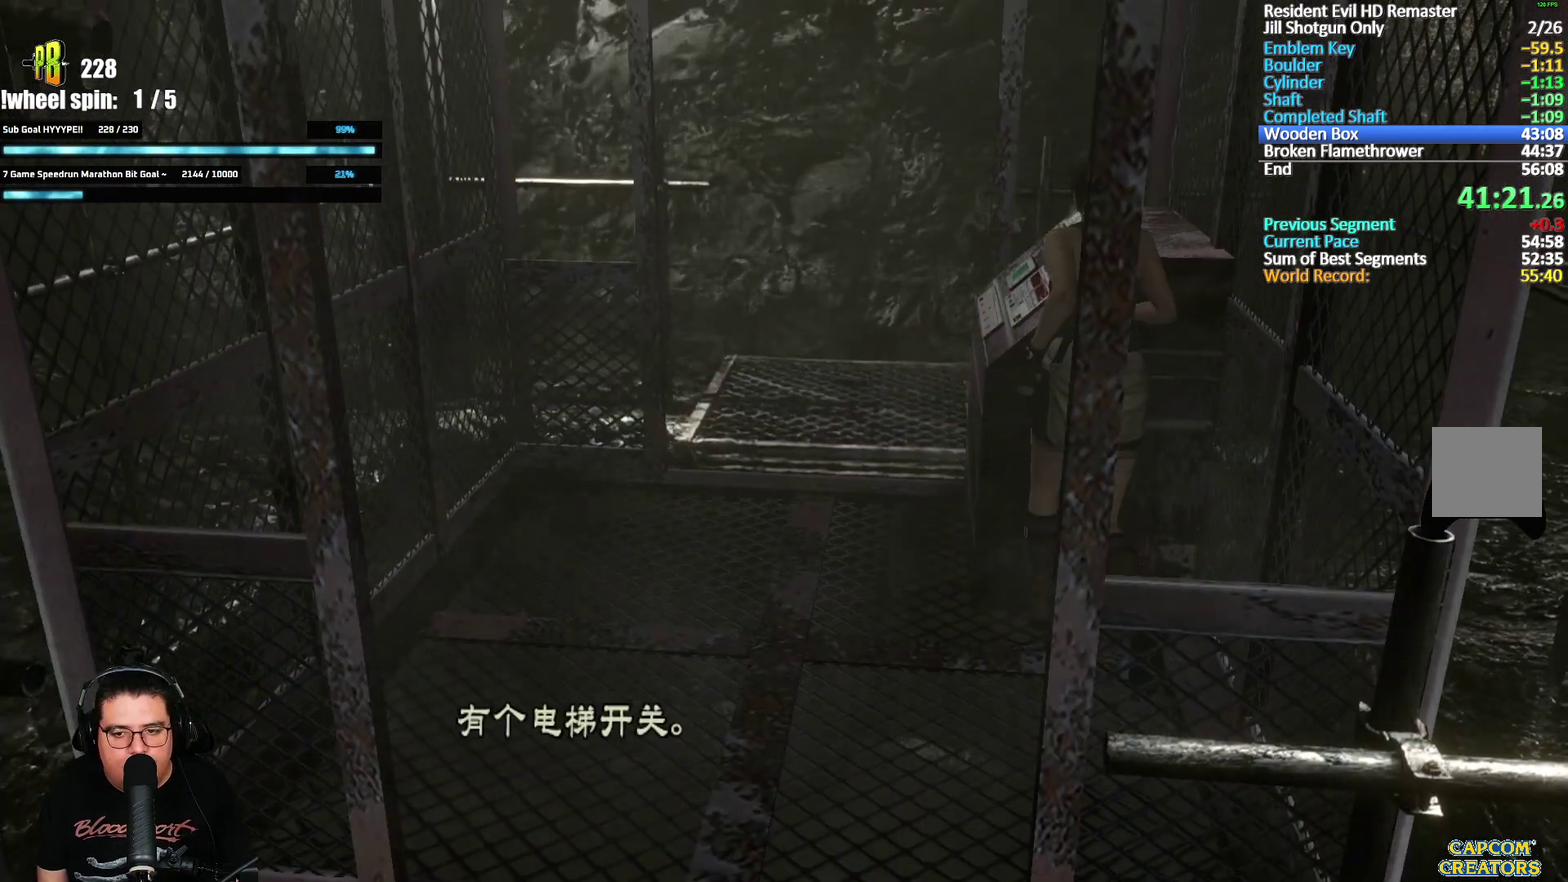
{"buttons": ["START"], "left_stick": "center", "right_stick": "center", "events": [[33, "A", "down"], [83, "A", "up"], [133, "A", "down"], [283, "A", "up"], [483, "START", "down"]]}
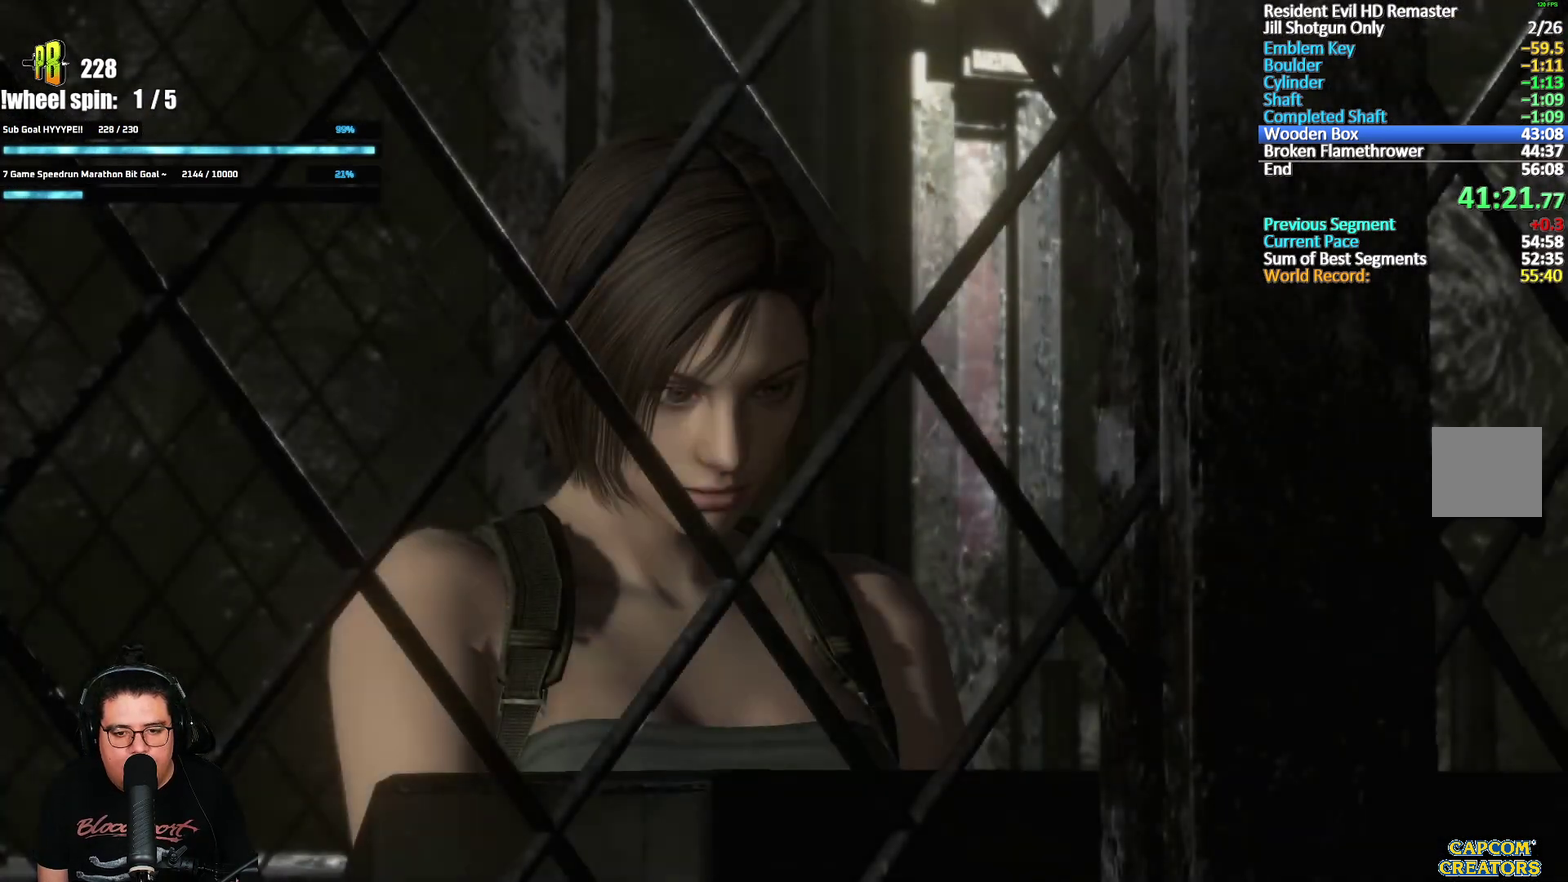
{"buttons": [], "left_stick": "center", "right_stick": "center", "events": [[133, "START", "up"]]}
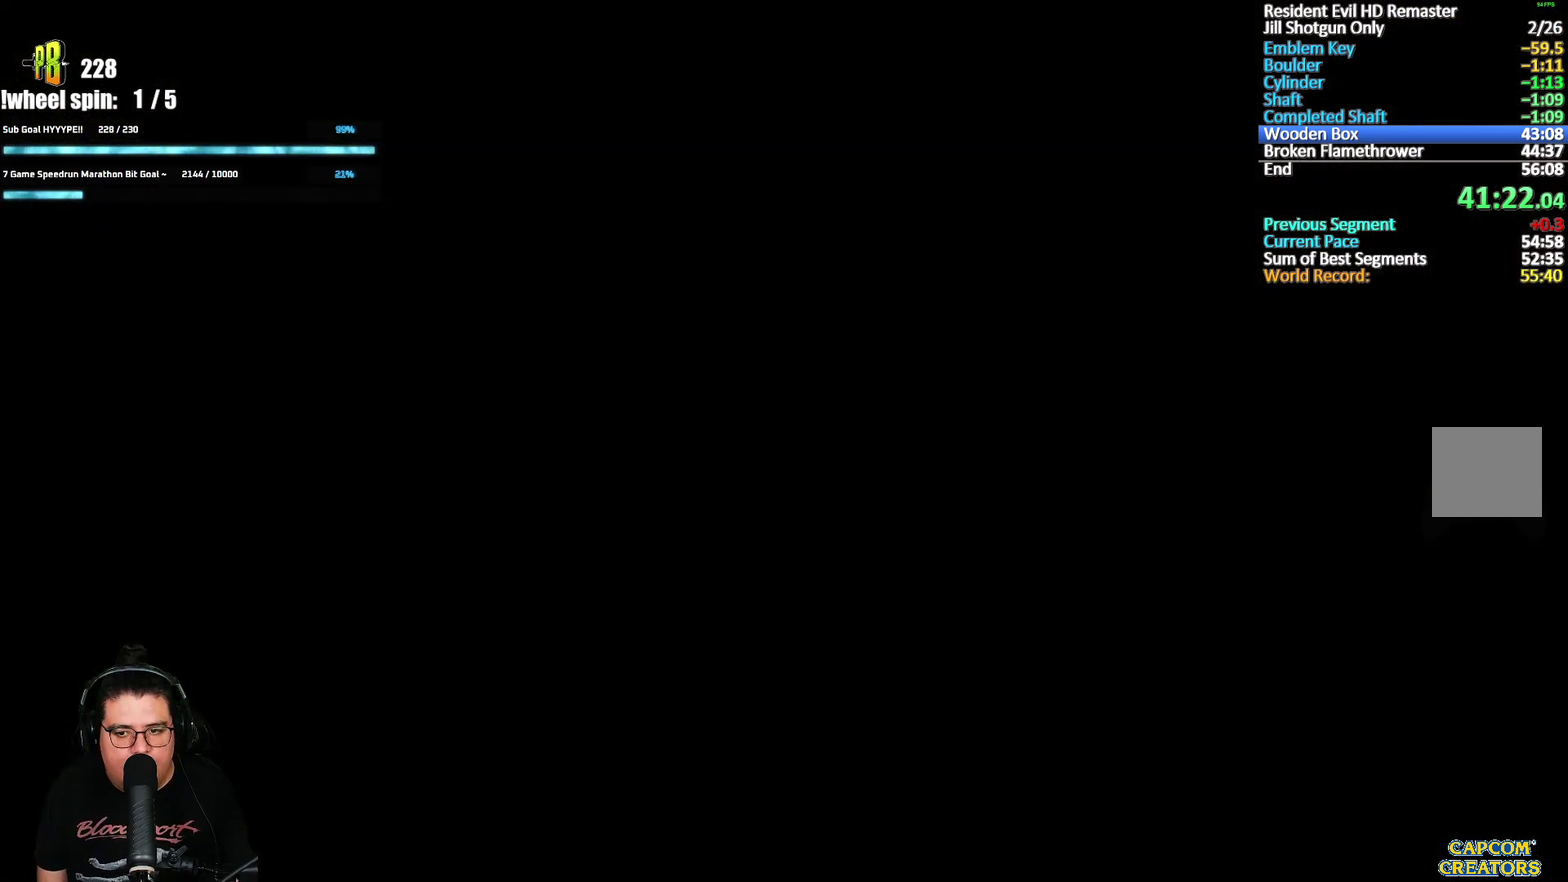
{"buttons": ["START"], "left_stick": "center", "right_stick": "center", "events": [[233, "START", "down"], [350, "START", "up"], [433, "START", "down"]]}
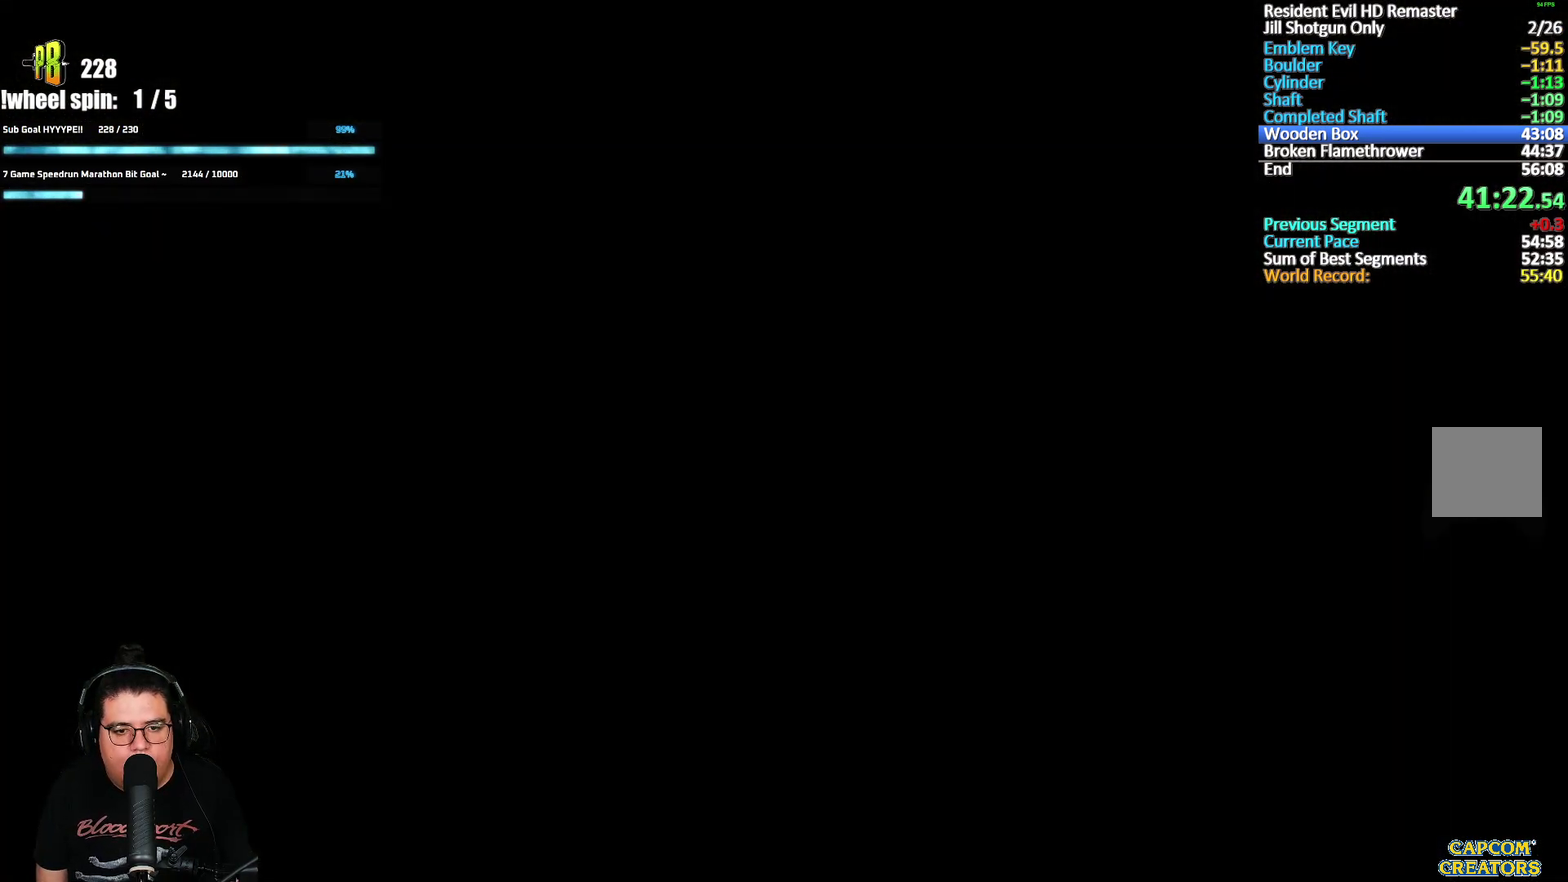
{"buttons": [], "left_stick": "center", "right_stick": "center", "events": [[50, "START", "up"], [117, "START", "down"], [200, "START", "up"], [300, "START", "down"], [400, "START", "up"]]}
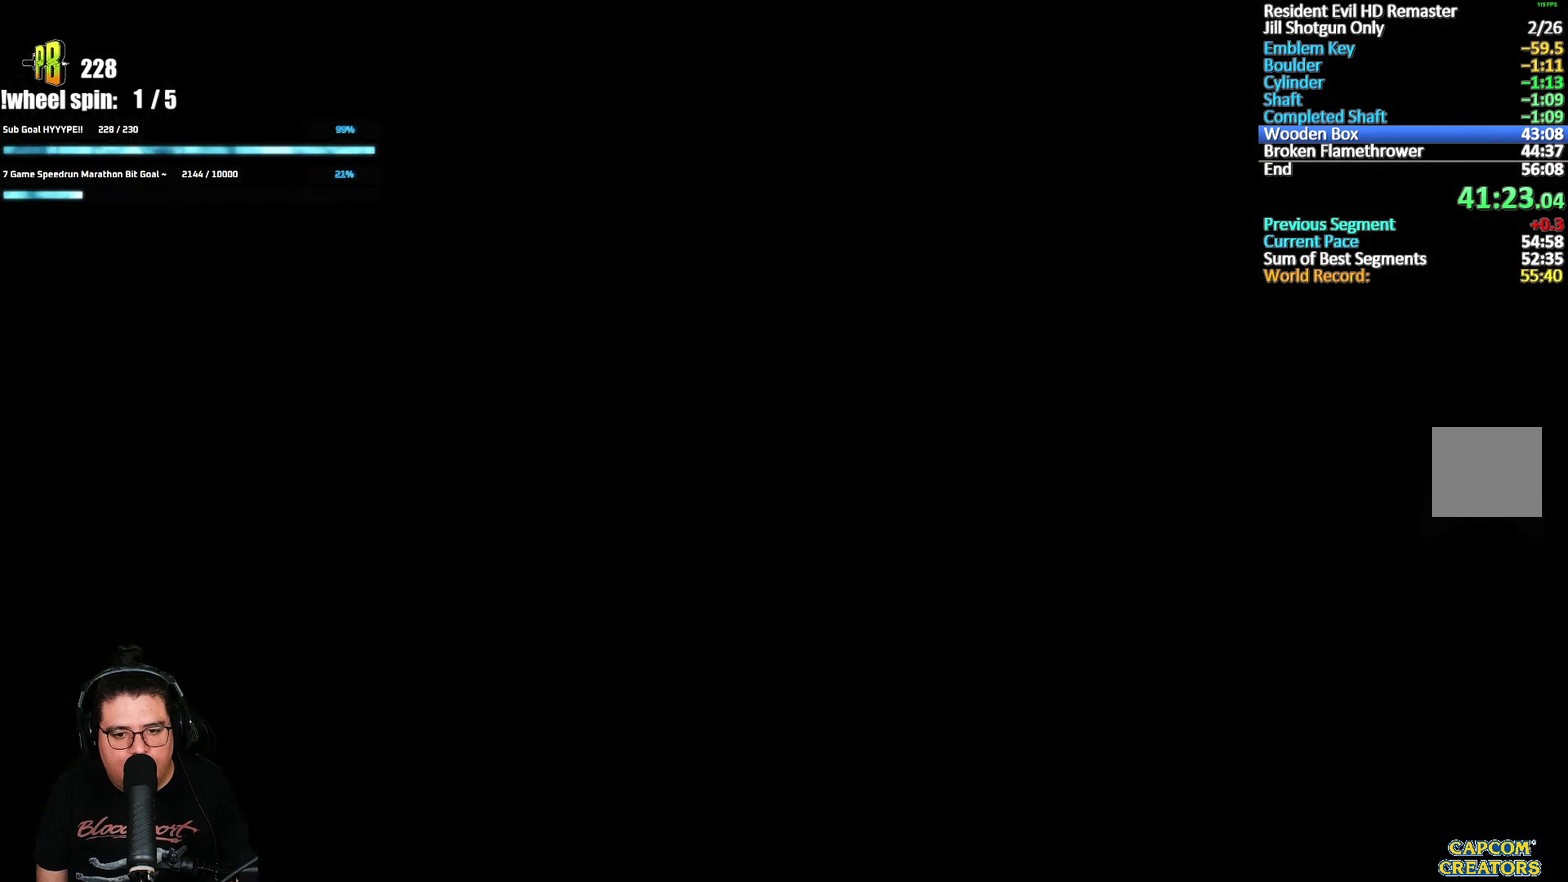
{"buttons": ["A"], "left_stick": "up", "right_stick": "center", "events": [[83, "left_stick", "up"], [467, "A", "down"]]}
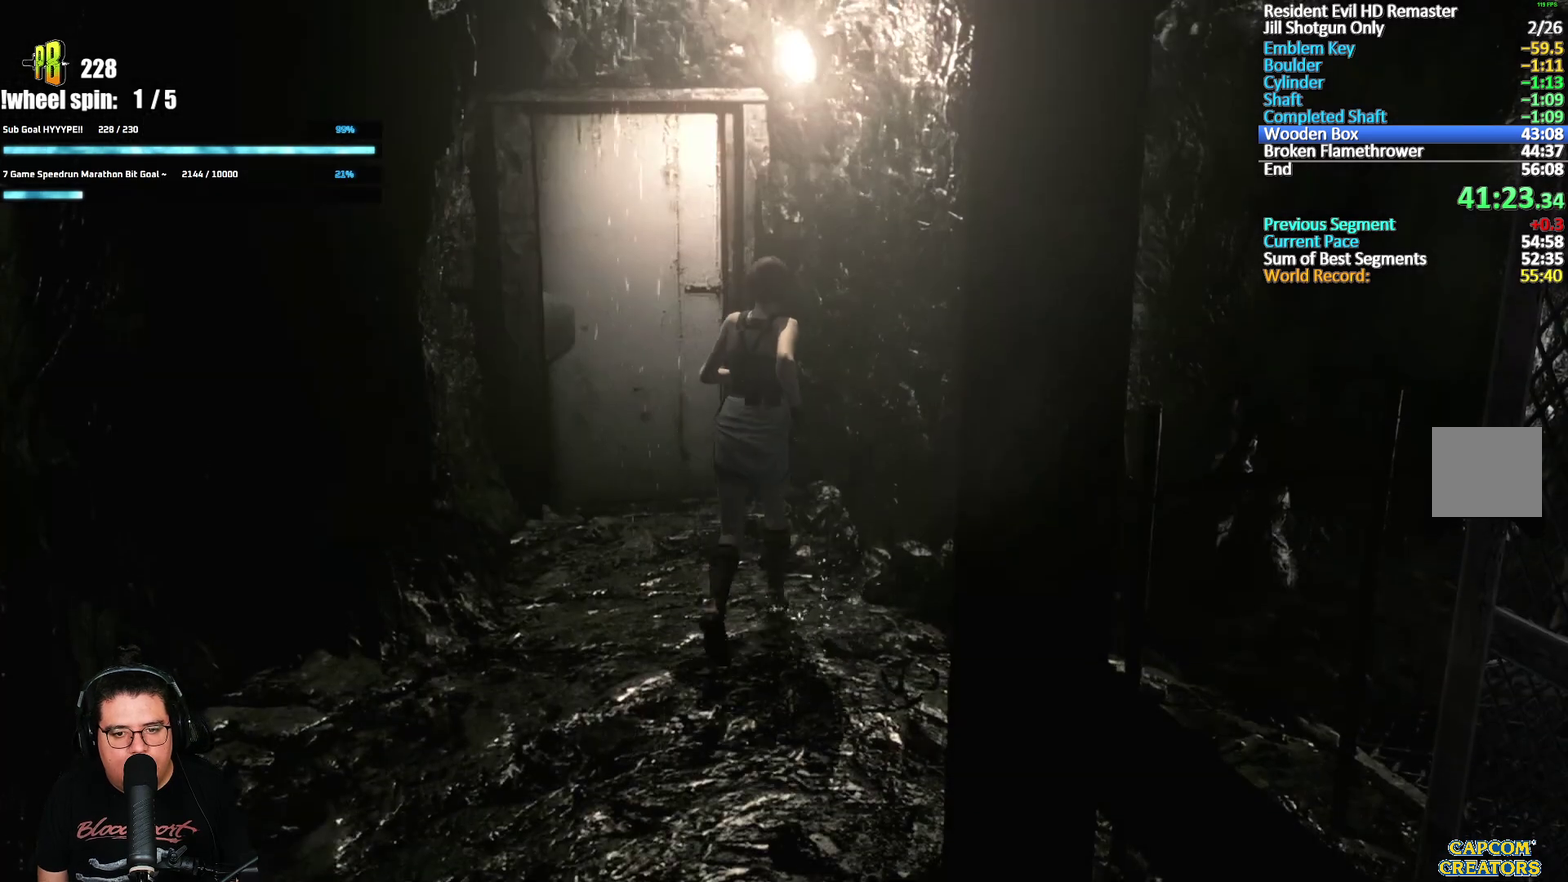
{"buttons": ["A"], "left_stick": "up", "right_stick": "center", "events": [[133, "left_stick", "up-left"], [217, "left_stick", "up"]]}
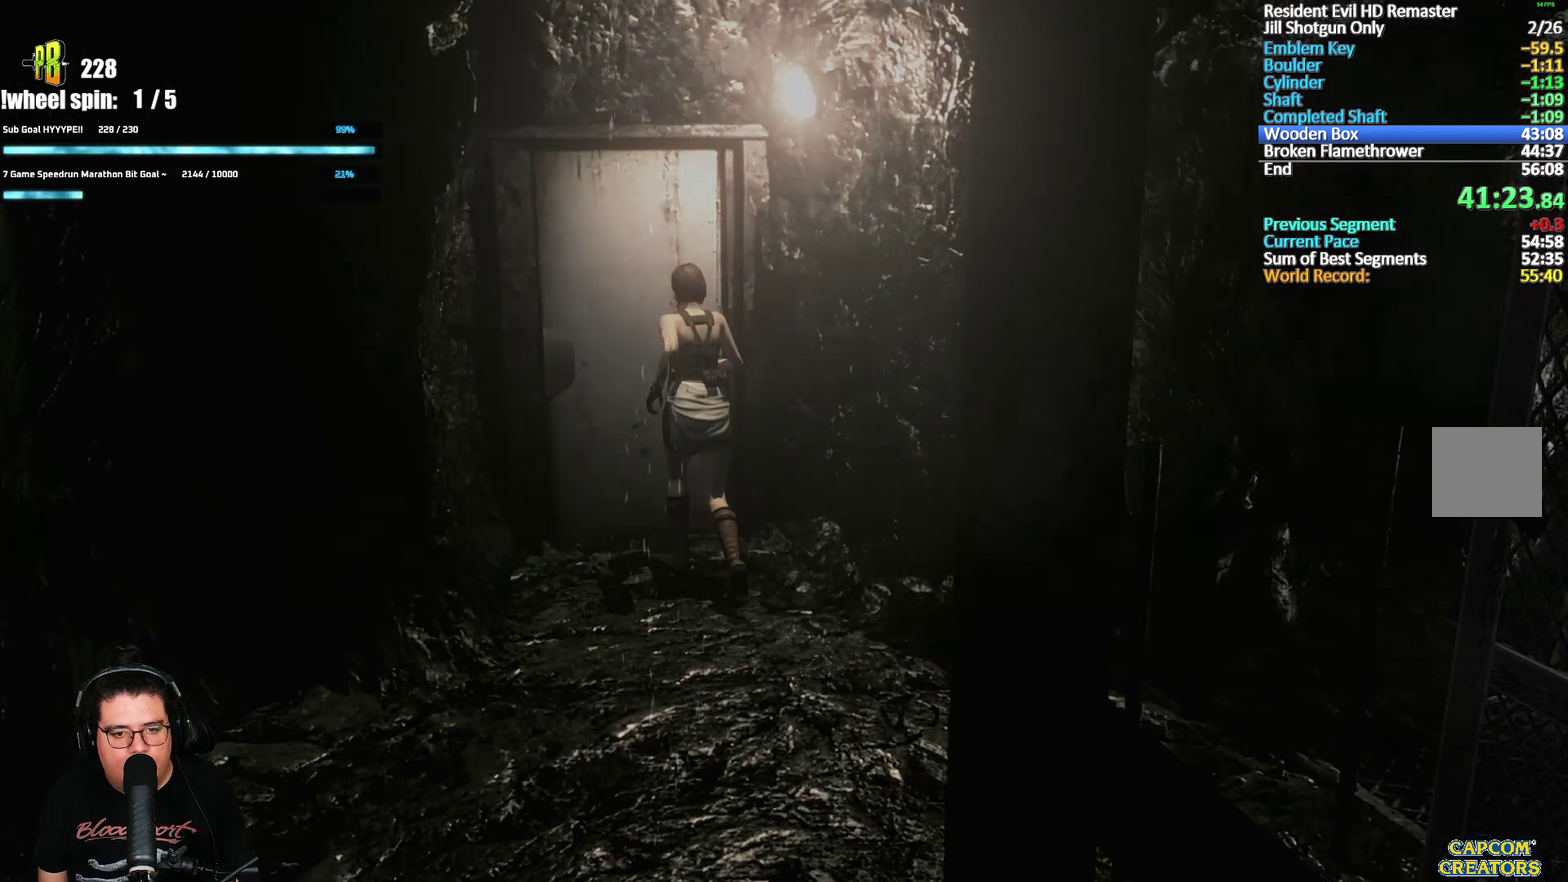
{"buttons": ["X", "DPAD_UP"], "left_stick": "center", "right_stick": "center", "events": [[117, "A", "up"], [183, "left_stick", "center"], [467, "DPAD_UP", "down"], [467, "X", "down"]]}
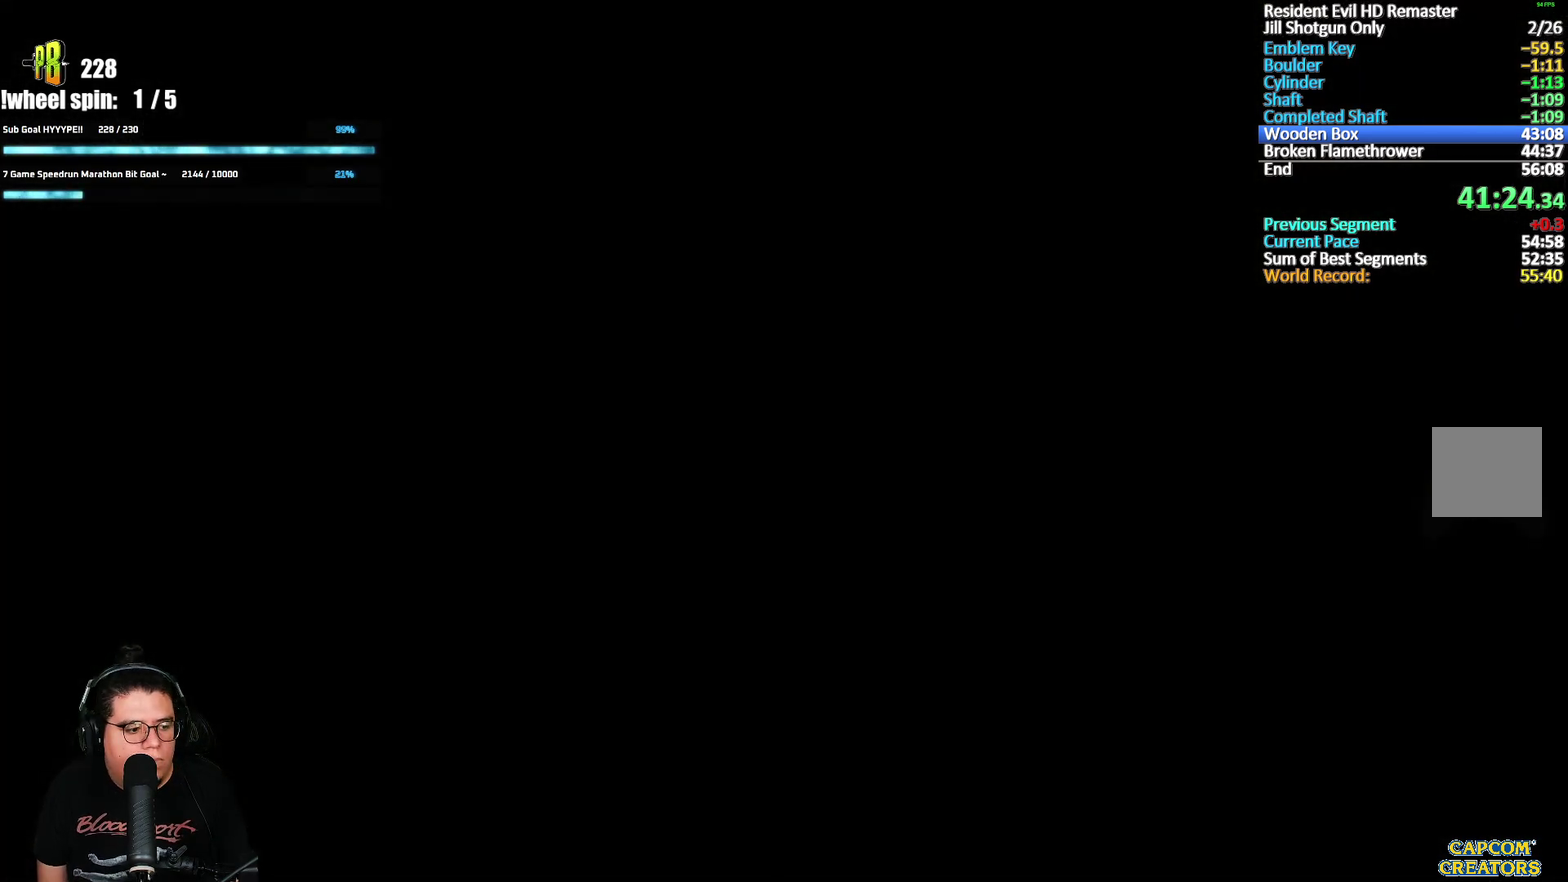
{"buttons": ["X", "DPAD_UP"], "left_stick": "center", "right_stick": "center", "events": []}
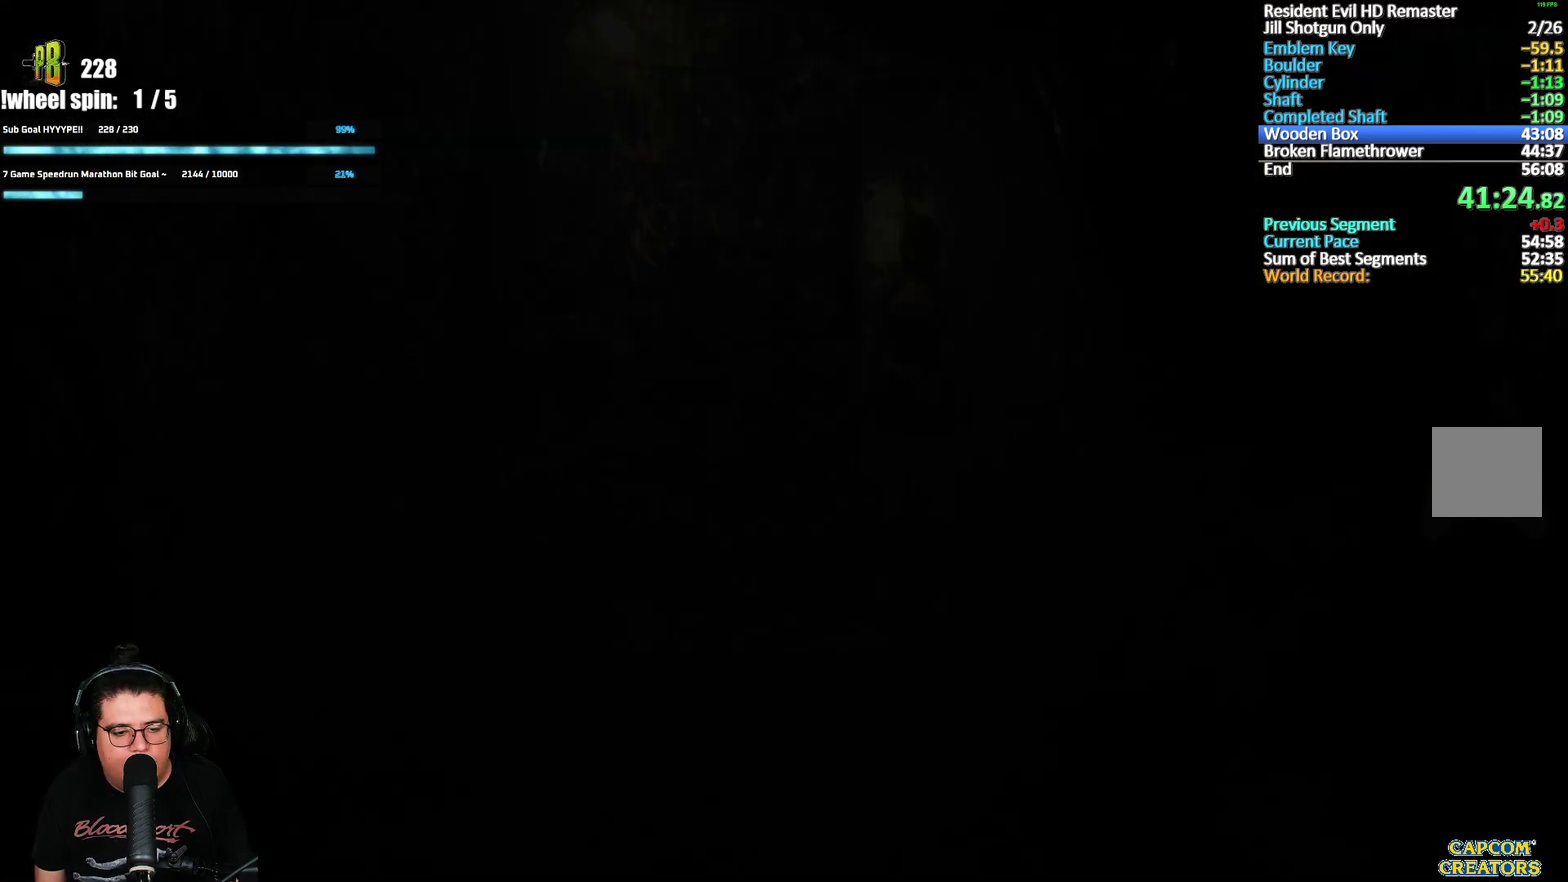
{"buttons": ["X", "DPAD_UP"], "left_stick": "center", "right_stick": "center", "events": []}
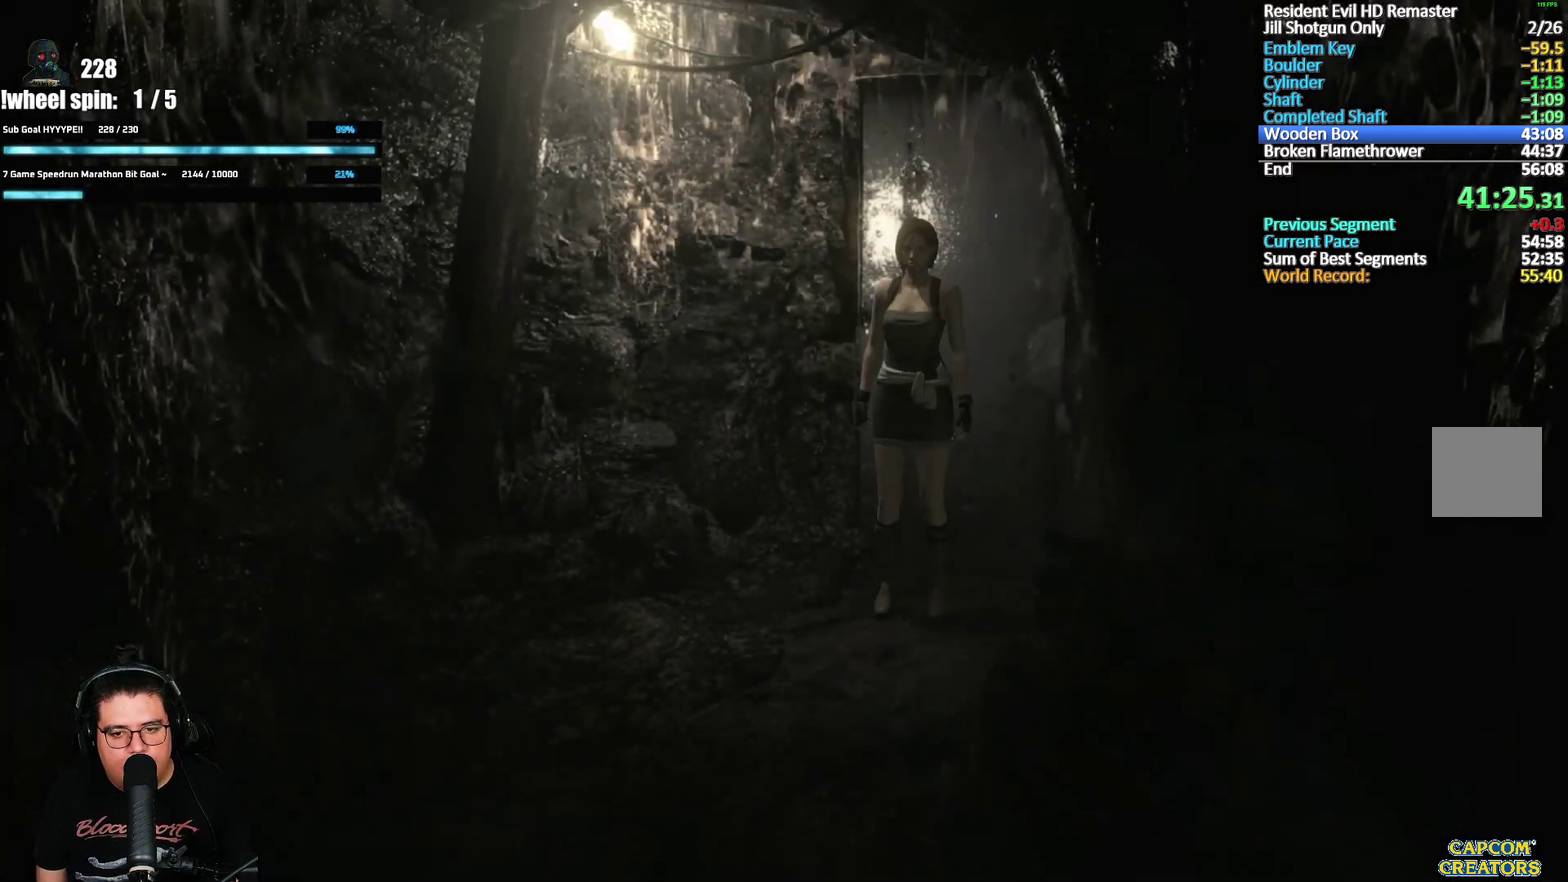
{"buttons": ["X", "DPAD_UP"], "left_stick": "center", "right_stick": "center", "events": []}
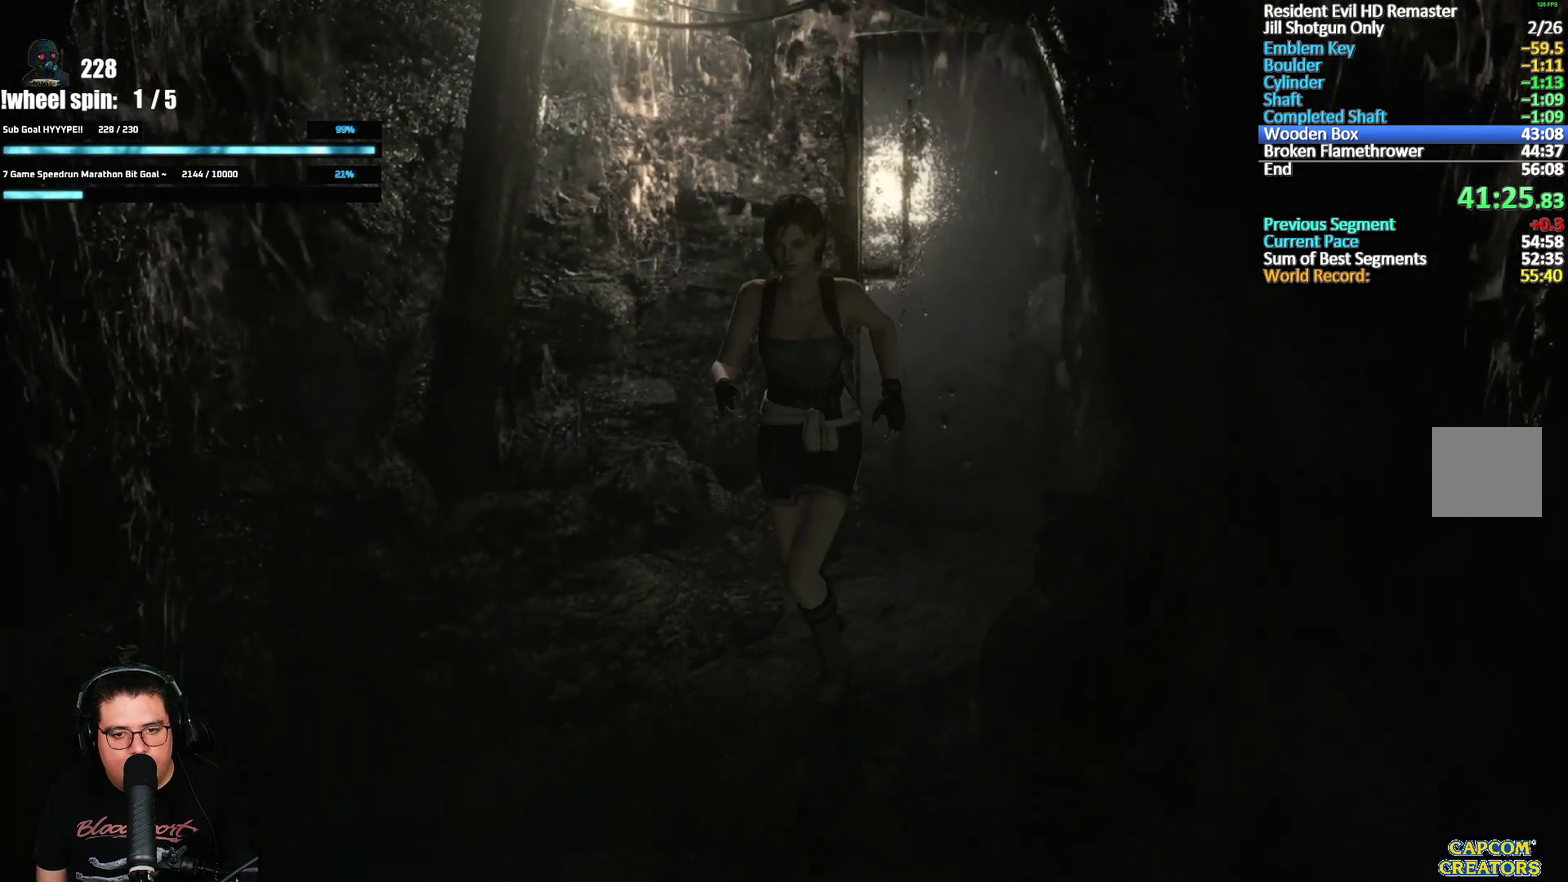
{"buttons": ["X", "DPAD_UP"], "left_stick": "center", "right_stick": "center", "events": [[133, "DPAD_LEFT", "down"], [350, "DPAD_LEFT", "up"]]}
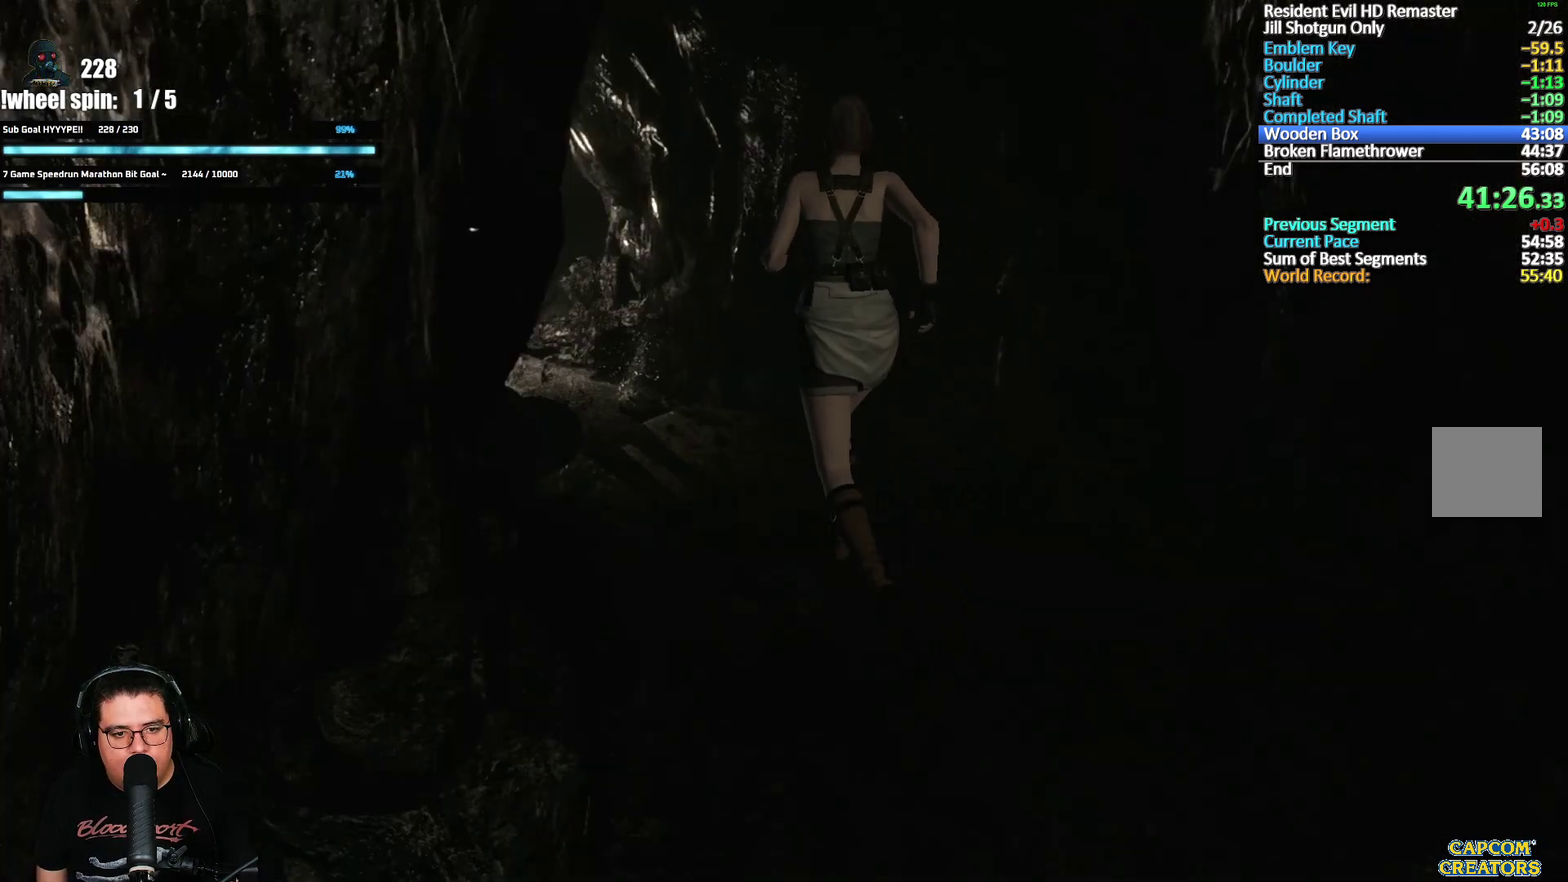
{"buttons": ["X", "DPAD_UP"], "left_stick": "center", "right_stick": "center", "events": [[233, "DPAD_LEFT", "down"], [333, "DPAD_LEFT", "up"]]}
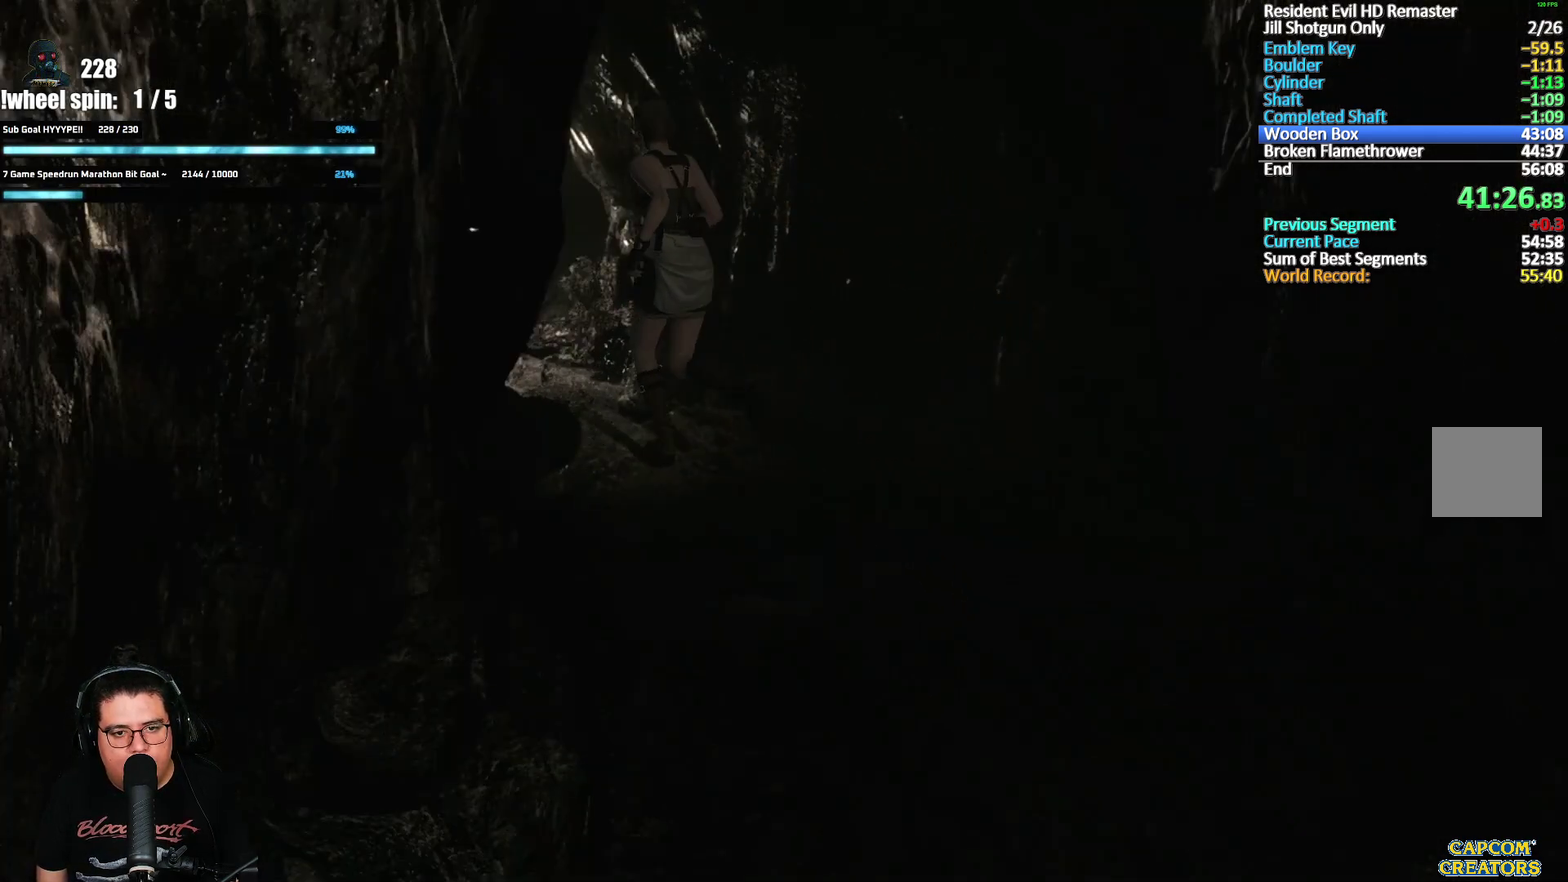
{"buttons": ["X", "DPAD_UP"], "left_stick": "center", "right_stick": "center", "events": [[100, "DPAD_RIGHT", "down"], [167, "DPAD_RIGHT", "up"]]}
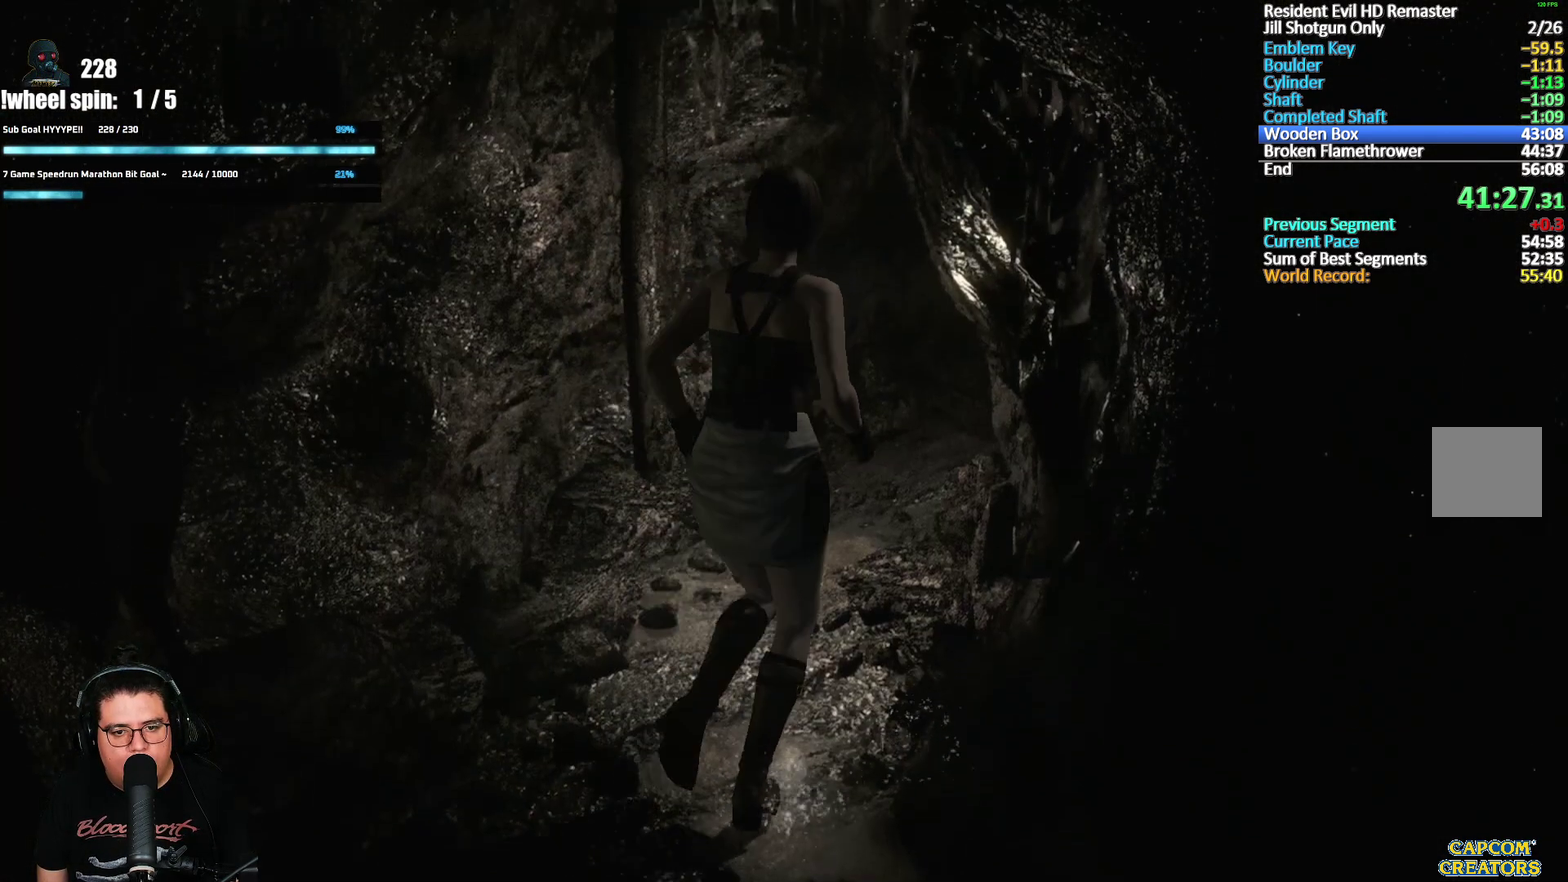
{"buttons": ["X", "DPAD_UP"], "left_stick": "center", "right_stick": "center", "events": []}
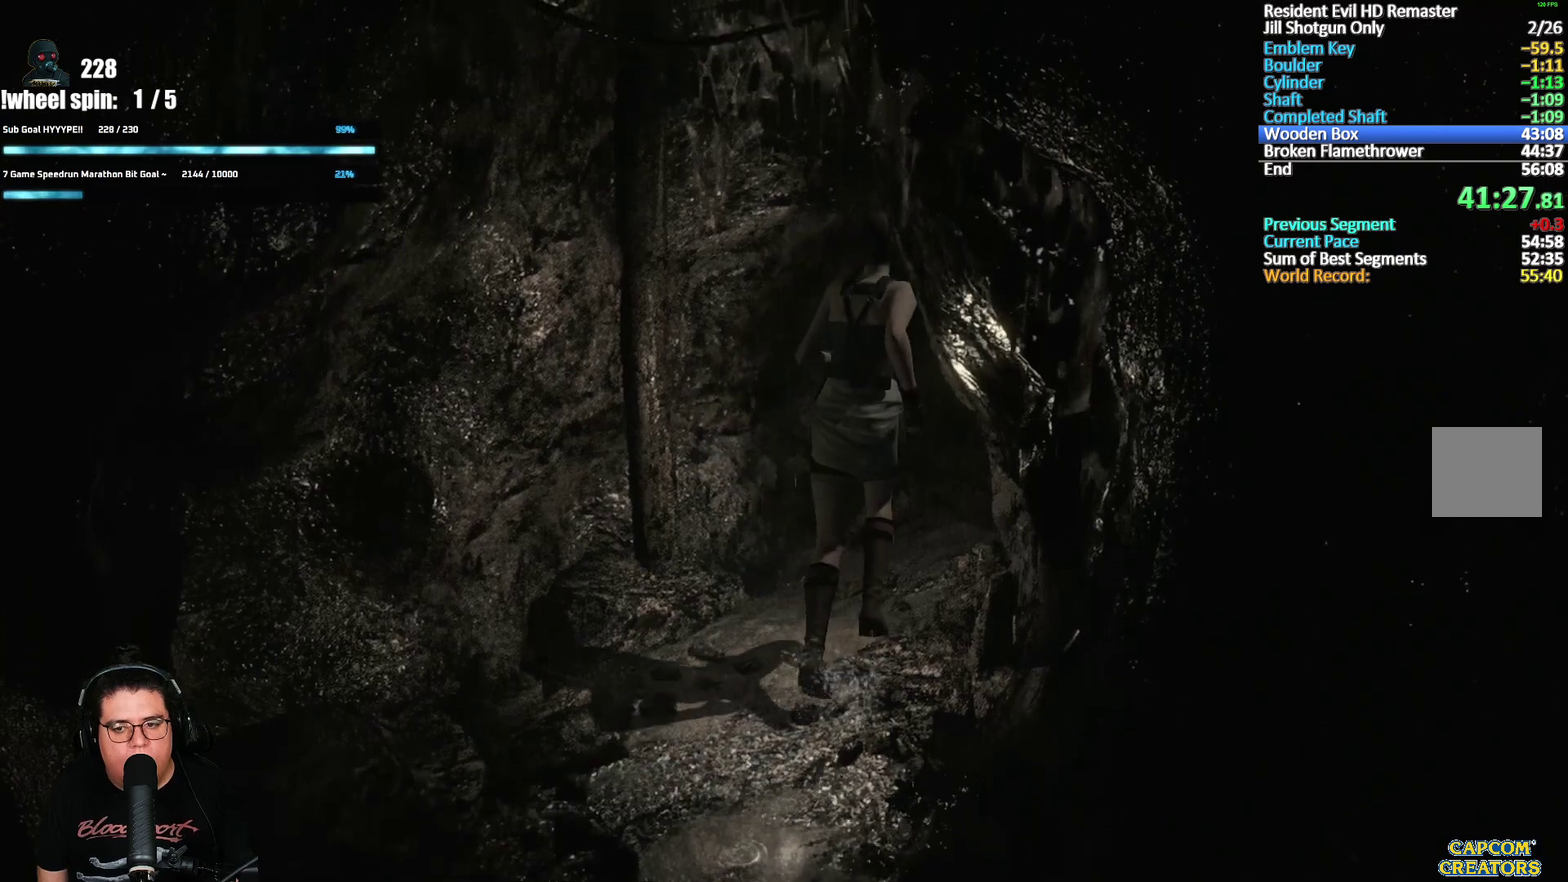
{"buttons": ["X", "DPAD_UP", "DPAD_RIGHT"], "left_stick": "center", "right_stick": "center", "events": [[50, "DPAD_RIGHT", "down"], [183, "DPAD_RIGHT", "up"], [483, "DPAD_RIGHT", "down"]]}
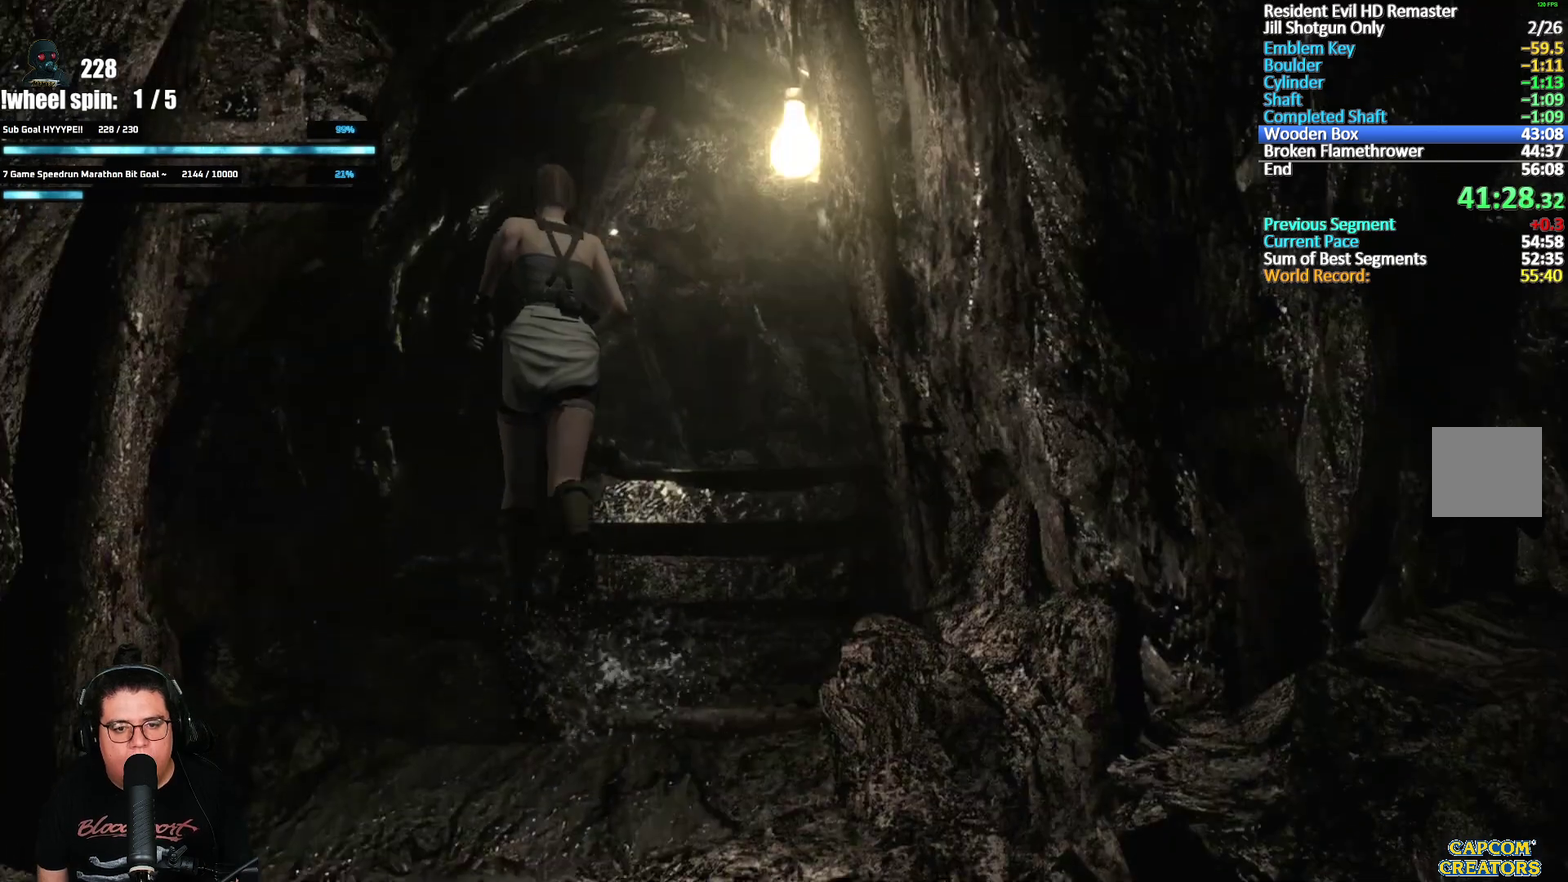
{"buttons": ["A", "X", "DPAD_UP"], "left_stick": "center", "right_stick": "center", "events": [[117, "A", "down"], [217, "DPAD_RIGHT", "up"]]}
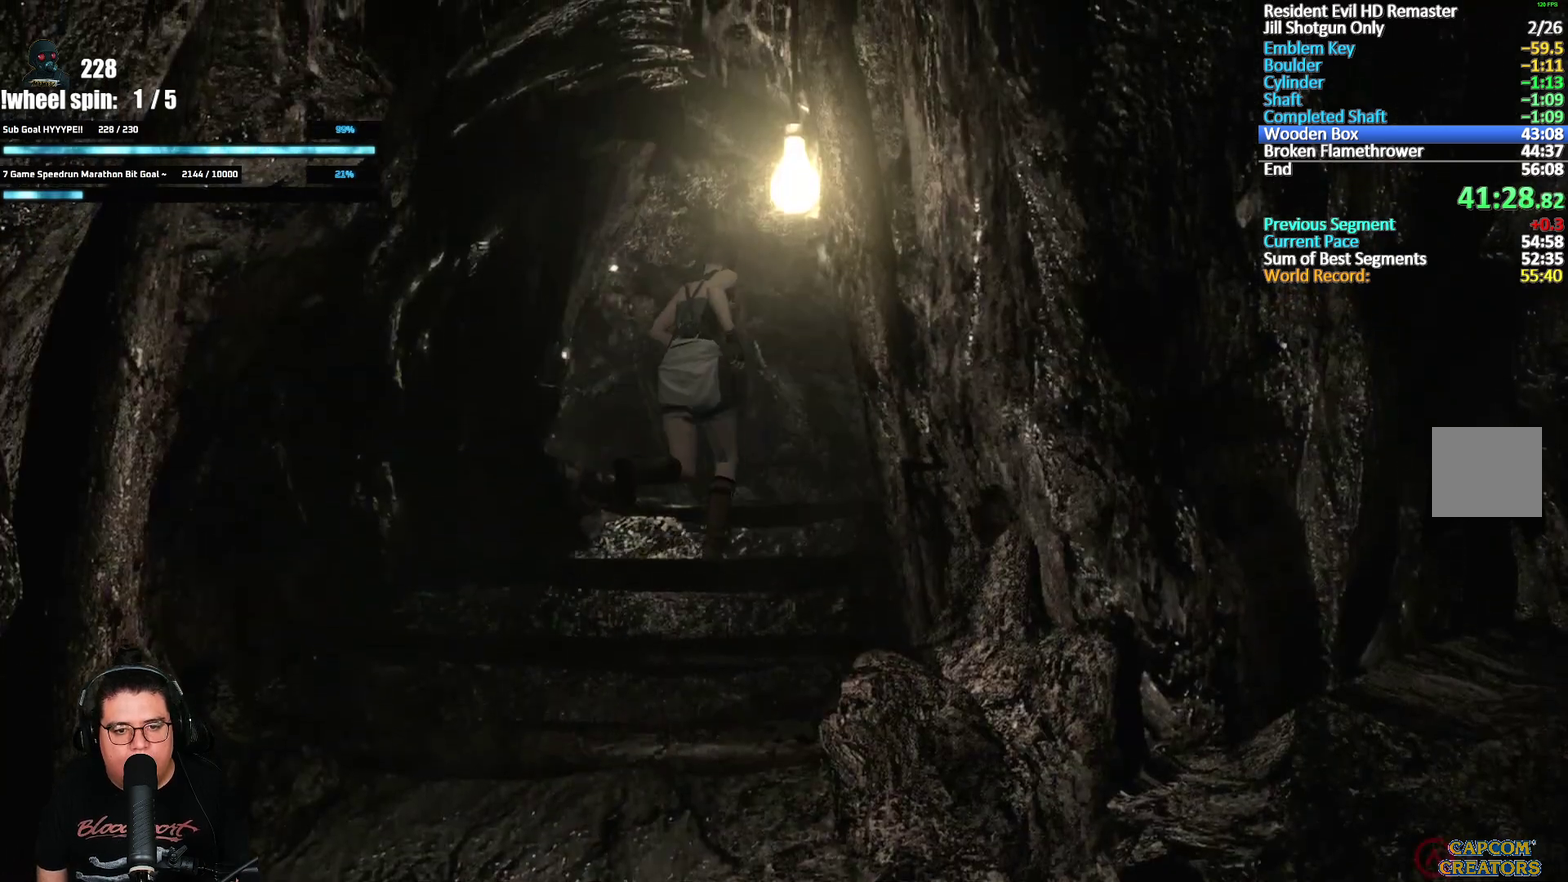
{"buttons": ["A", "X", "DPAD_UP"], "left_stick": "center", "right_stick": "center", "events": [[83, "A", "up"], [500, "A", "down"]]}
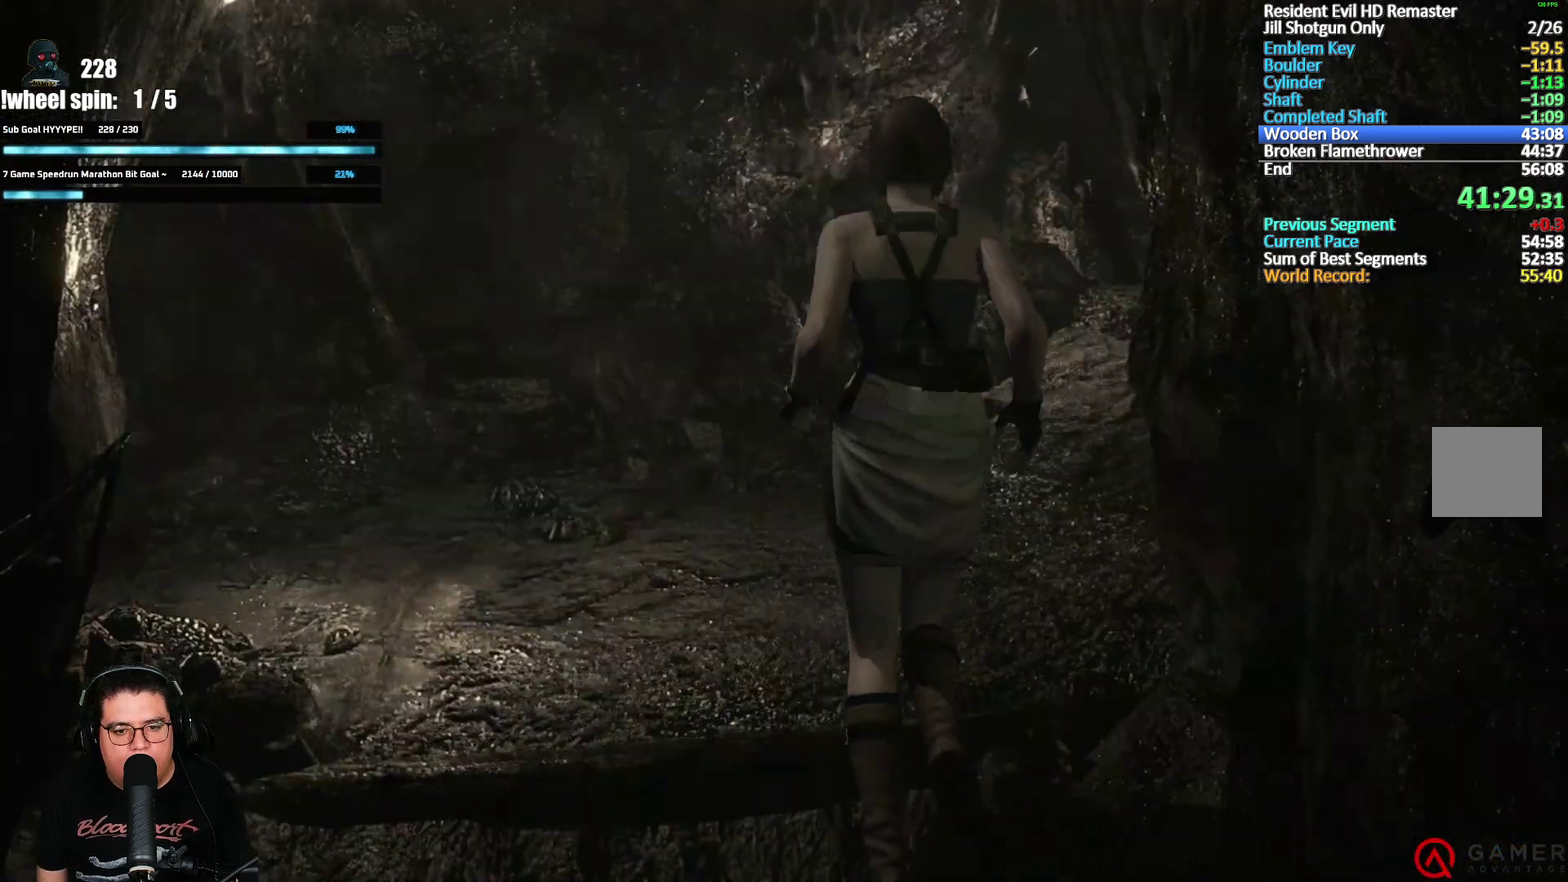
{"buttons": ["A", "X", "DPAD_UP"], "left_stick": "center", "right_stick": "center", "events": [[300, "DPAD_RIGHT", "down"], [500, "DPAD_RIGHT", "up"]]}
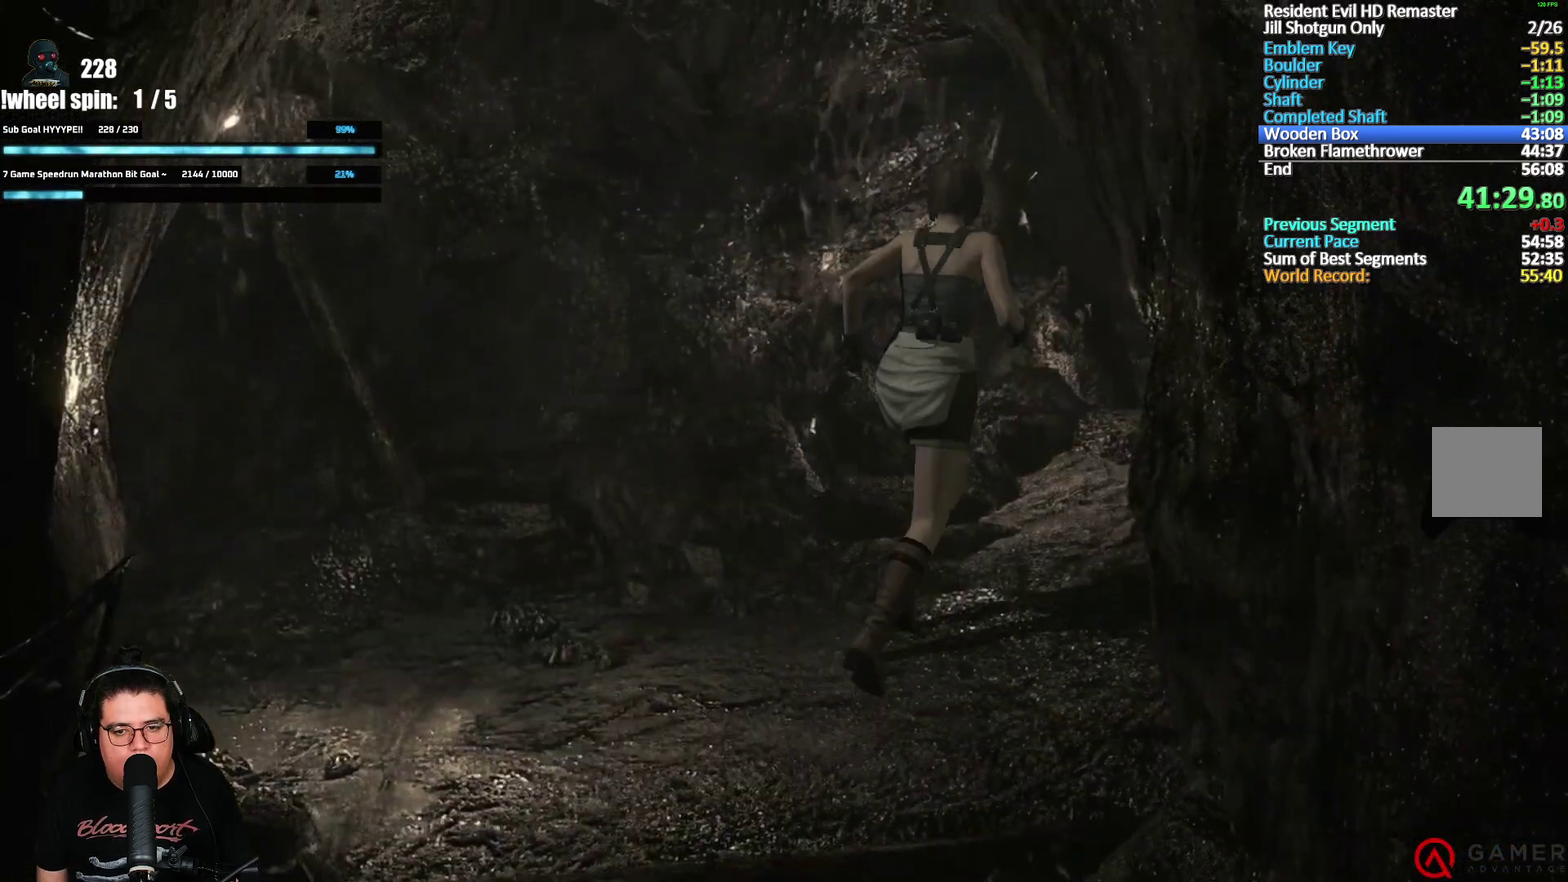
{"buttons": ["A", "X", "DPAD_UP"], "left_stick": "center", "right_stick": "center", "events": []}
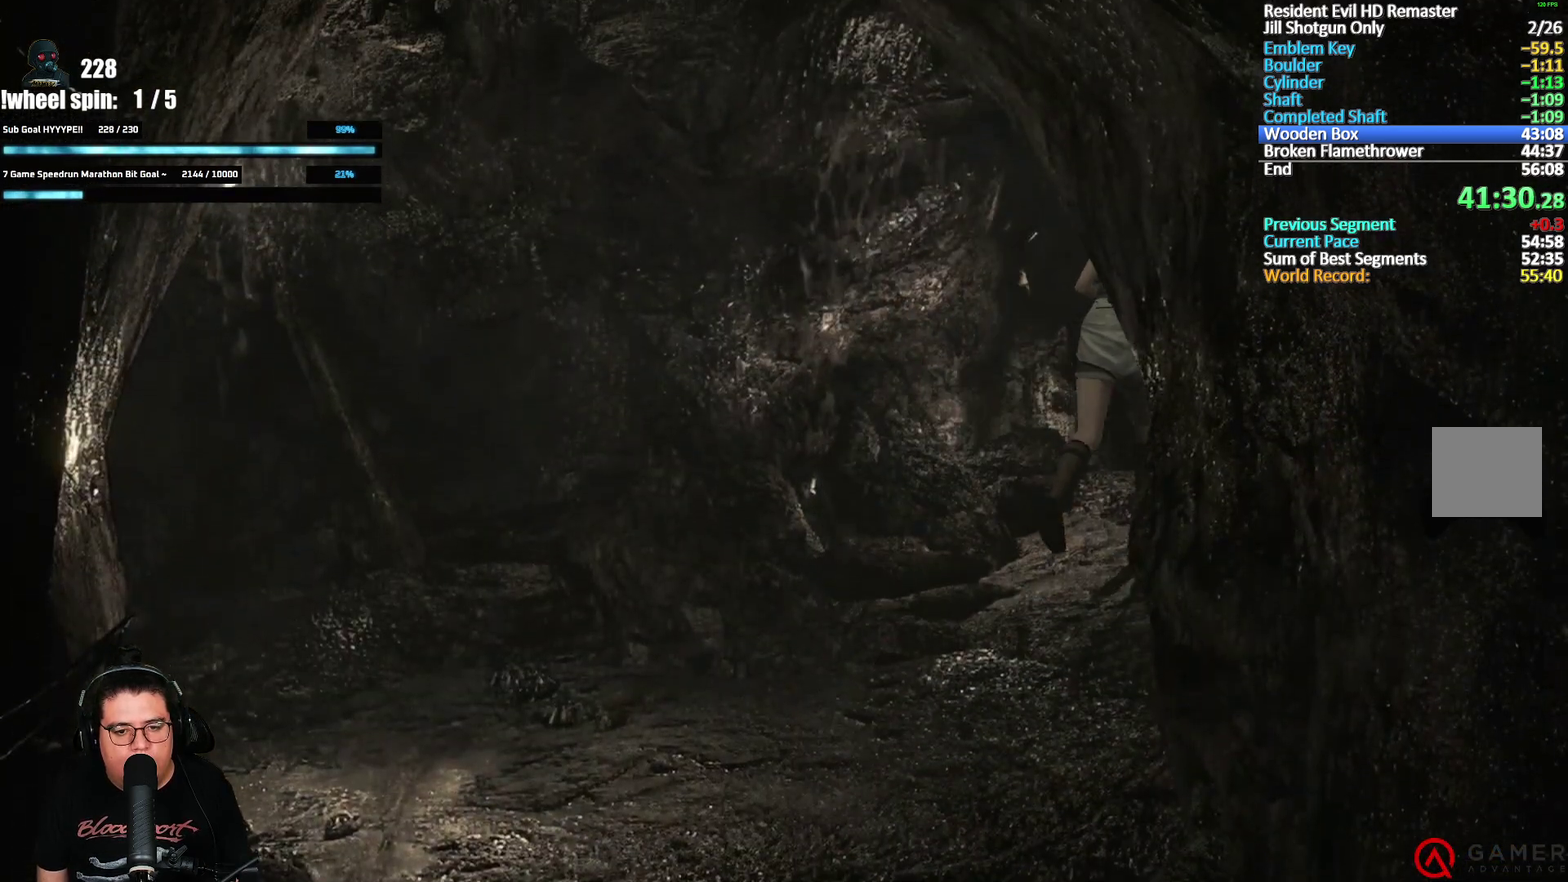
{"buttons": ["A", "X", "DPAD_UP"], "left_stick": "center", "right_stick": "center", "events": []}
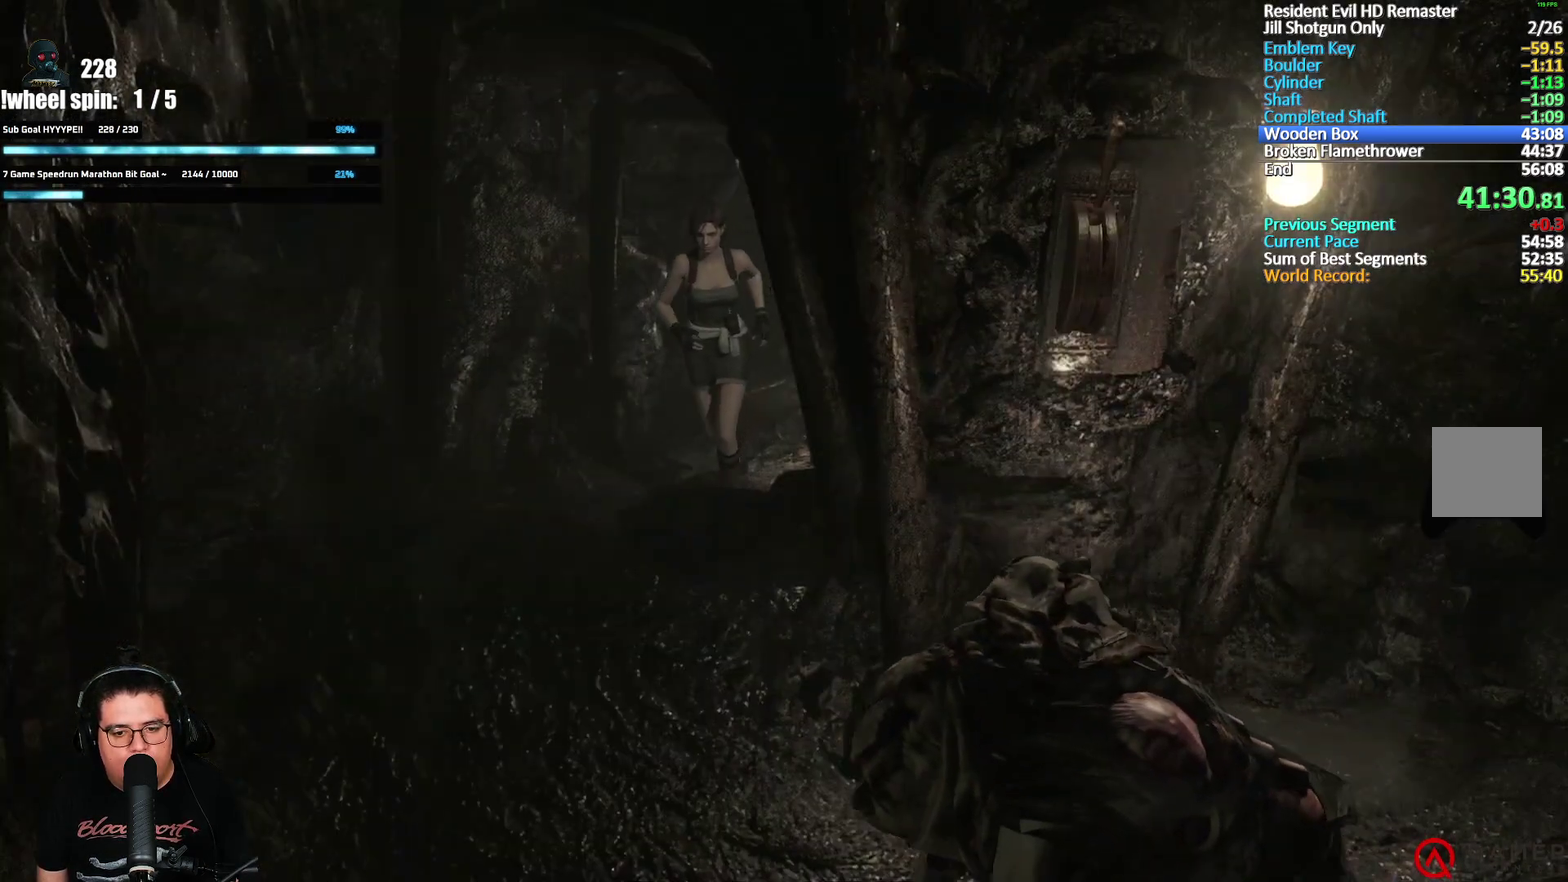
{"buttons": ["A", "X", "DPAD_UP", "DPAD_LEFT"], "left_stick": "center", "right_stick": "center", "events": [[350, "DPAD_LEFT", "down"]]}
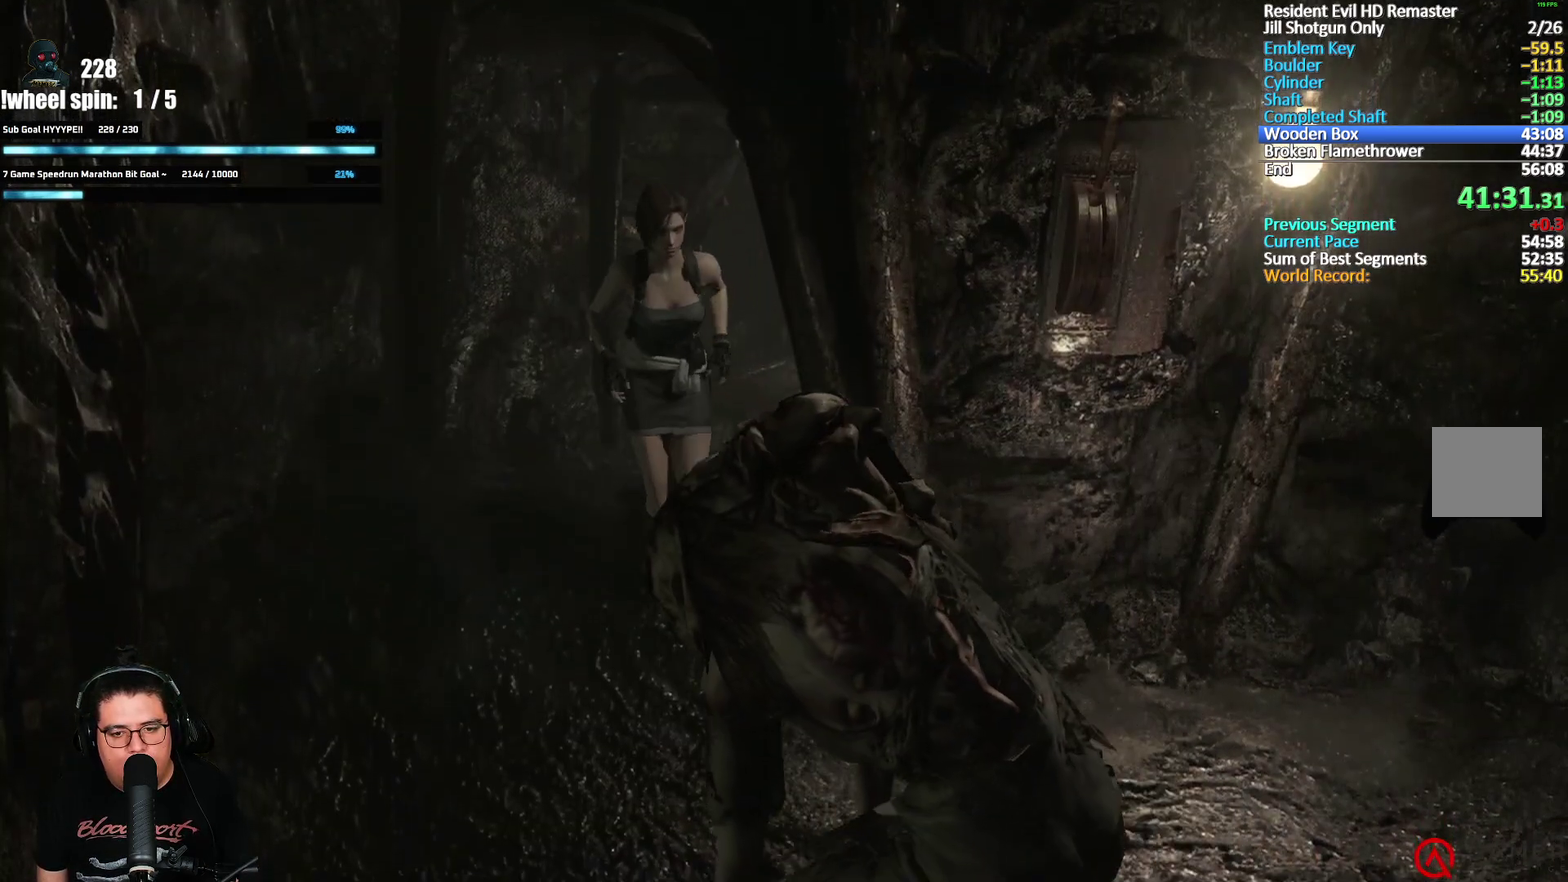
{"buttons": ["A", "X", "DPAD_UP", "DPAD_LEFT"], "left_stick": "center", "right_stick": "center", "events": [[217, "DPAD_LEFT", "up"], [500, "DPAD_LEFT", "down"]]}
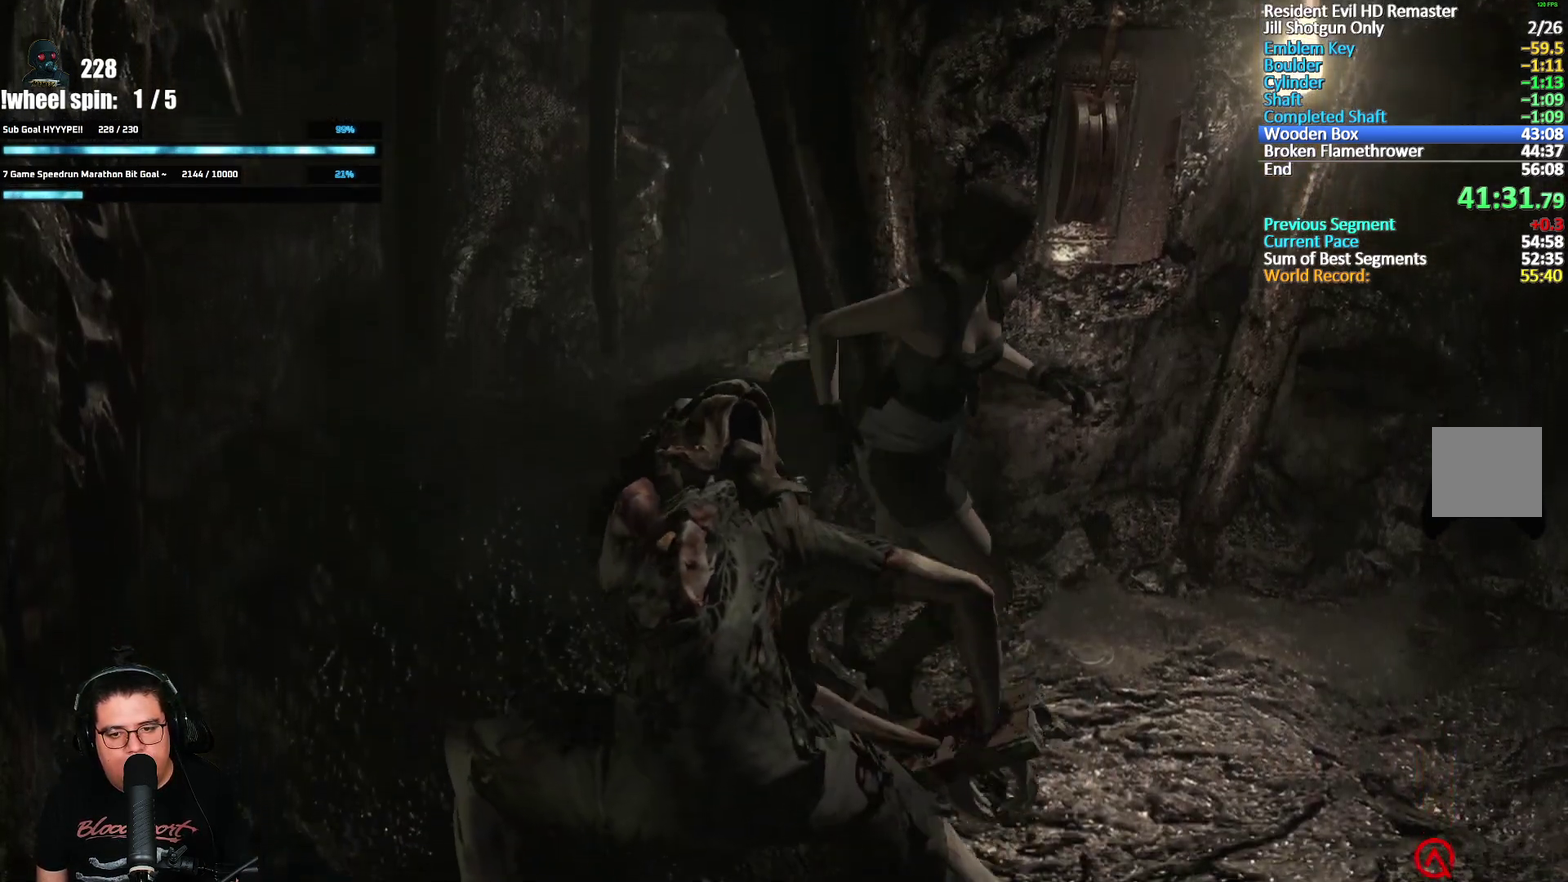
{"buttons": ["A", "X", "R1", "DPAD_UP"], "left_stick": "center", "right_stick": "center"}
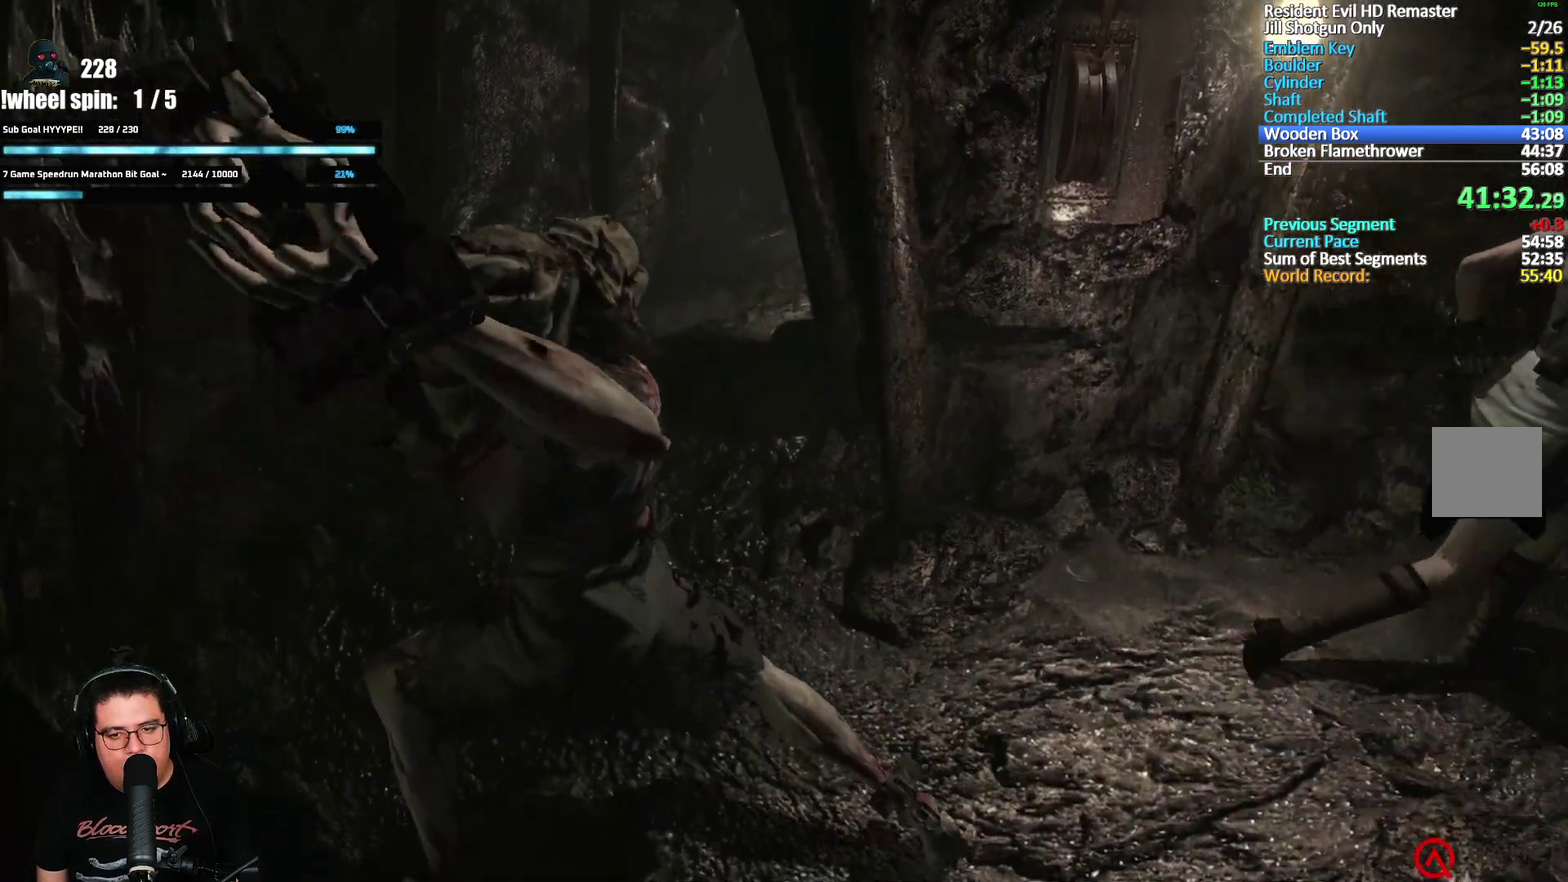
{"buttons": ["A", "X", "DPAD_UP"], "left_stick": "center", "right_stick": "center"}
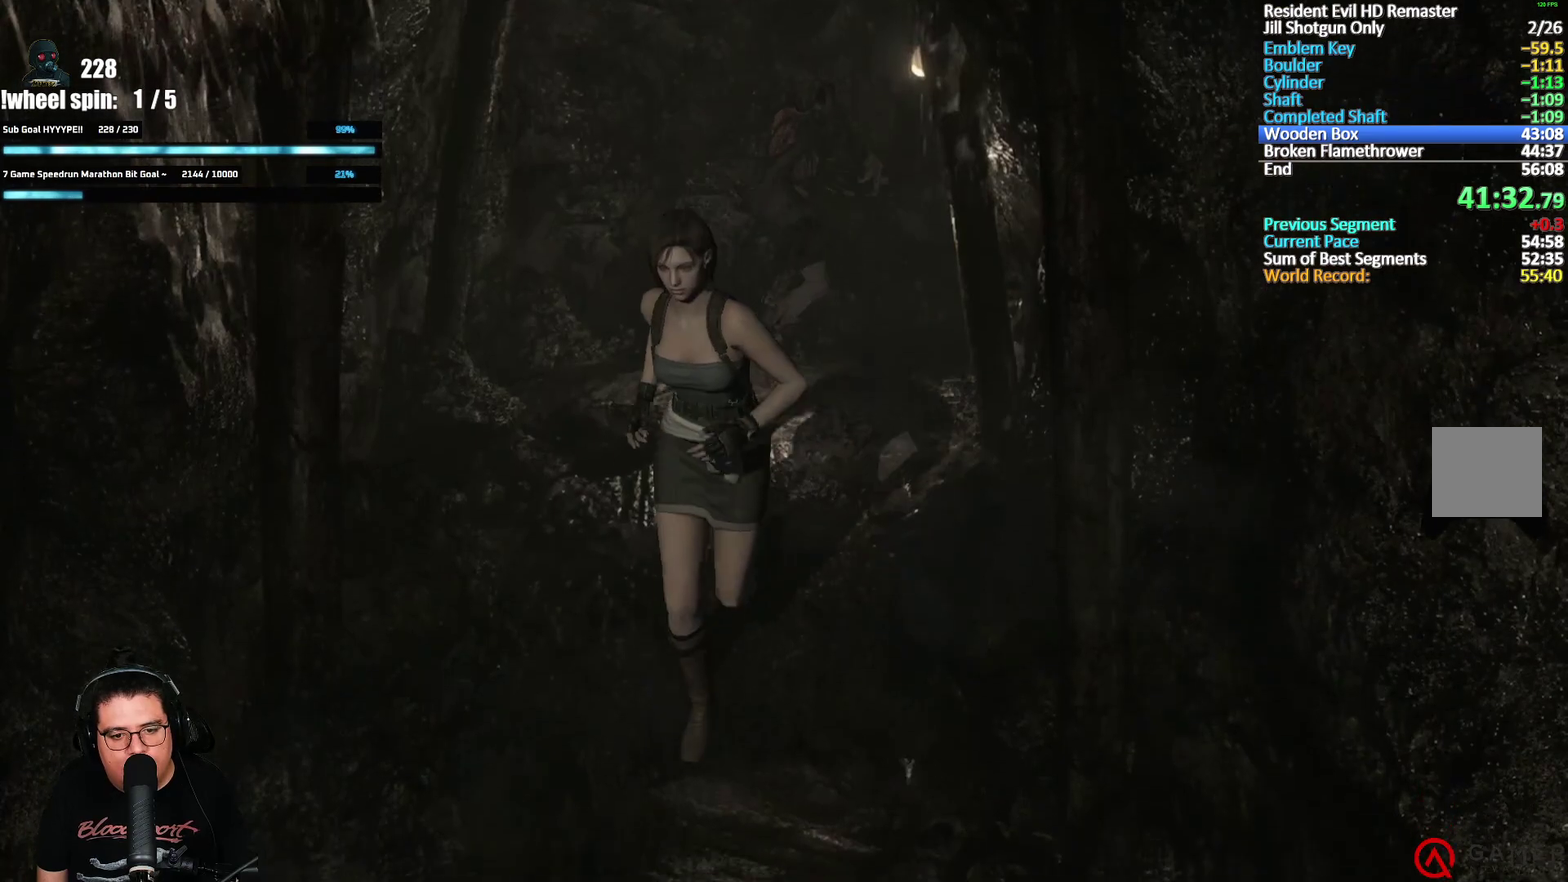
{"buttons": ["A", "X", "DPAD_UP"], "left_stick": "center", "right_stick": "center", "events": [[67, "DPAD_LEFT", "down"], [200, "DPAD_LEFT", "up"]]}
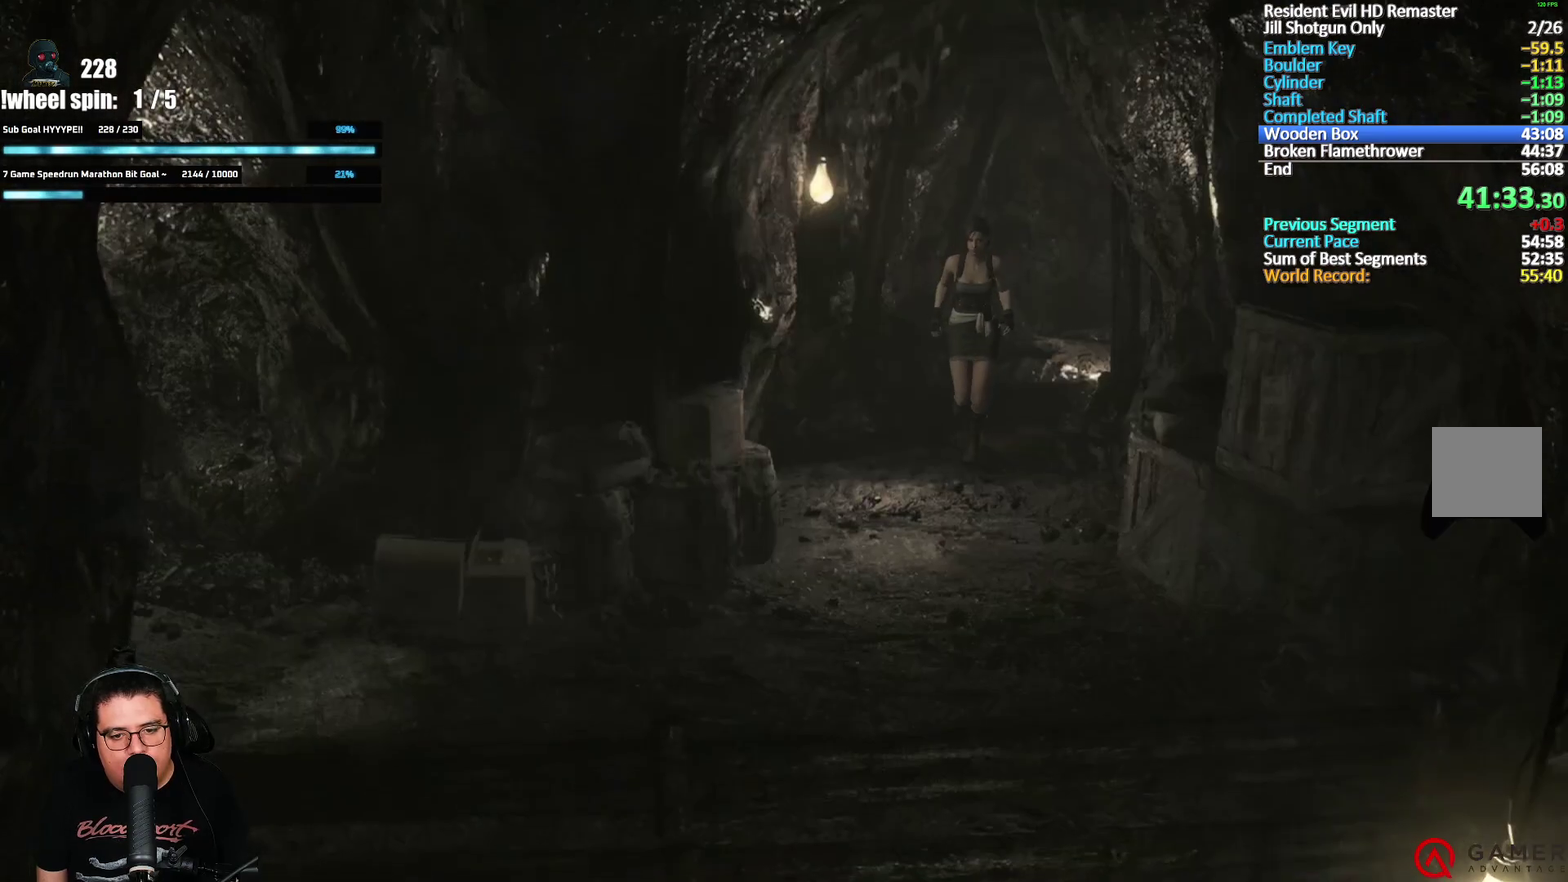
{"buttons": ["A", "X", "DPAD_UP"], "left_stick": "center", "right_stick": "center", "events": []}
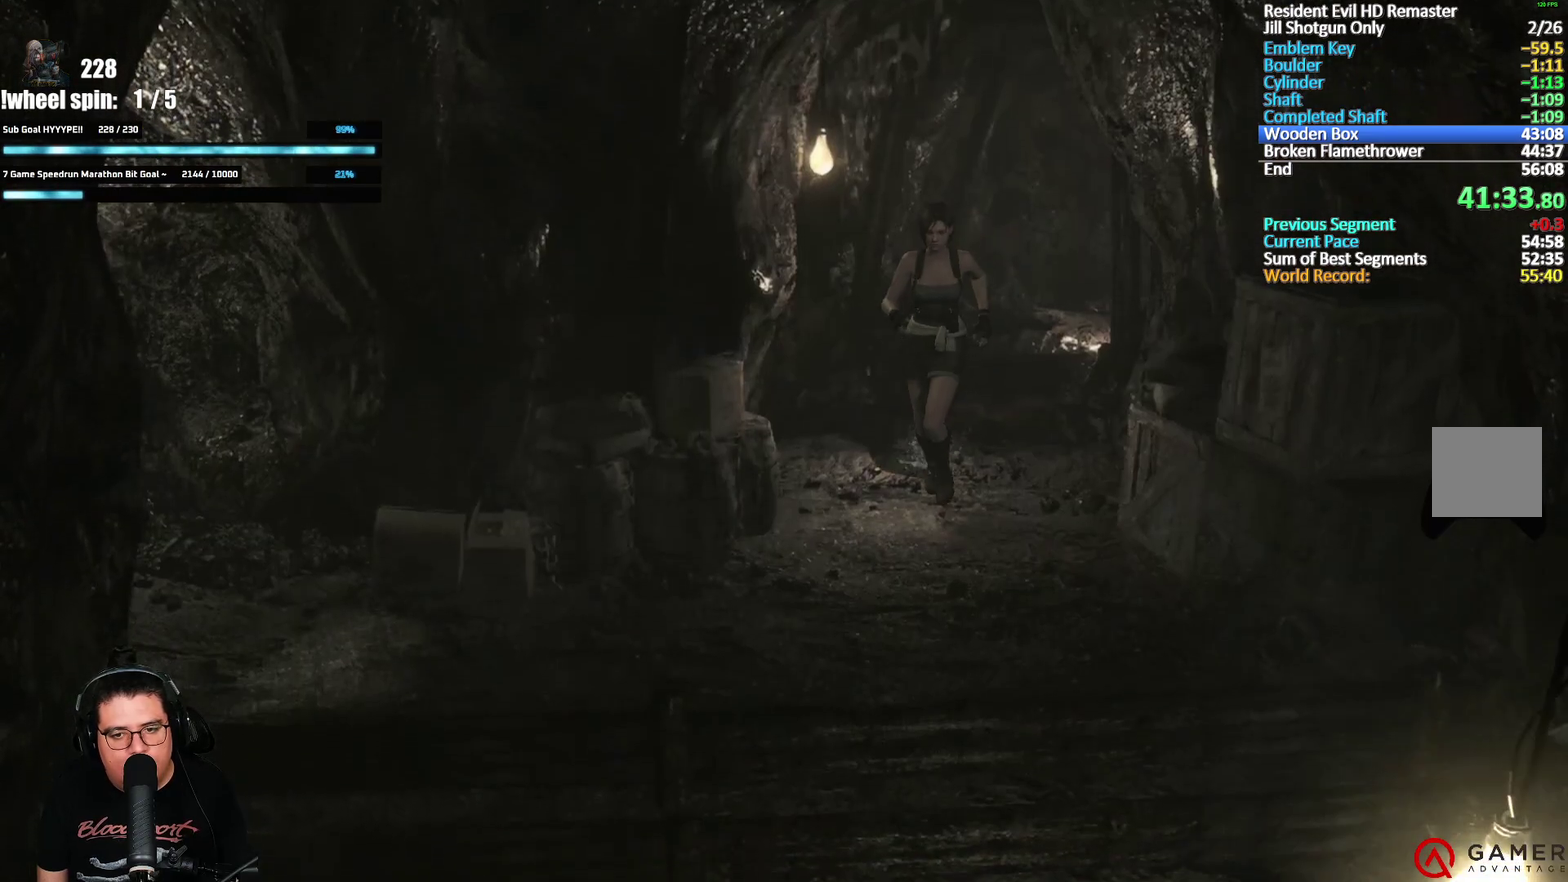
{"buttons": ["A", "X", "DPAD_UP"], "left_stick": "center", "right_stick": "center", "events": [[183, "DPAD_RIGHT", "down"], [433, "DPAD_RIGHT", "up"]]}
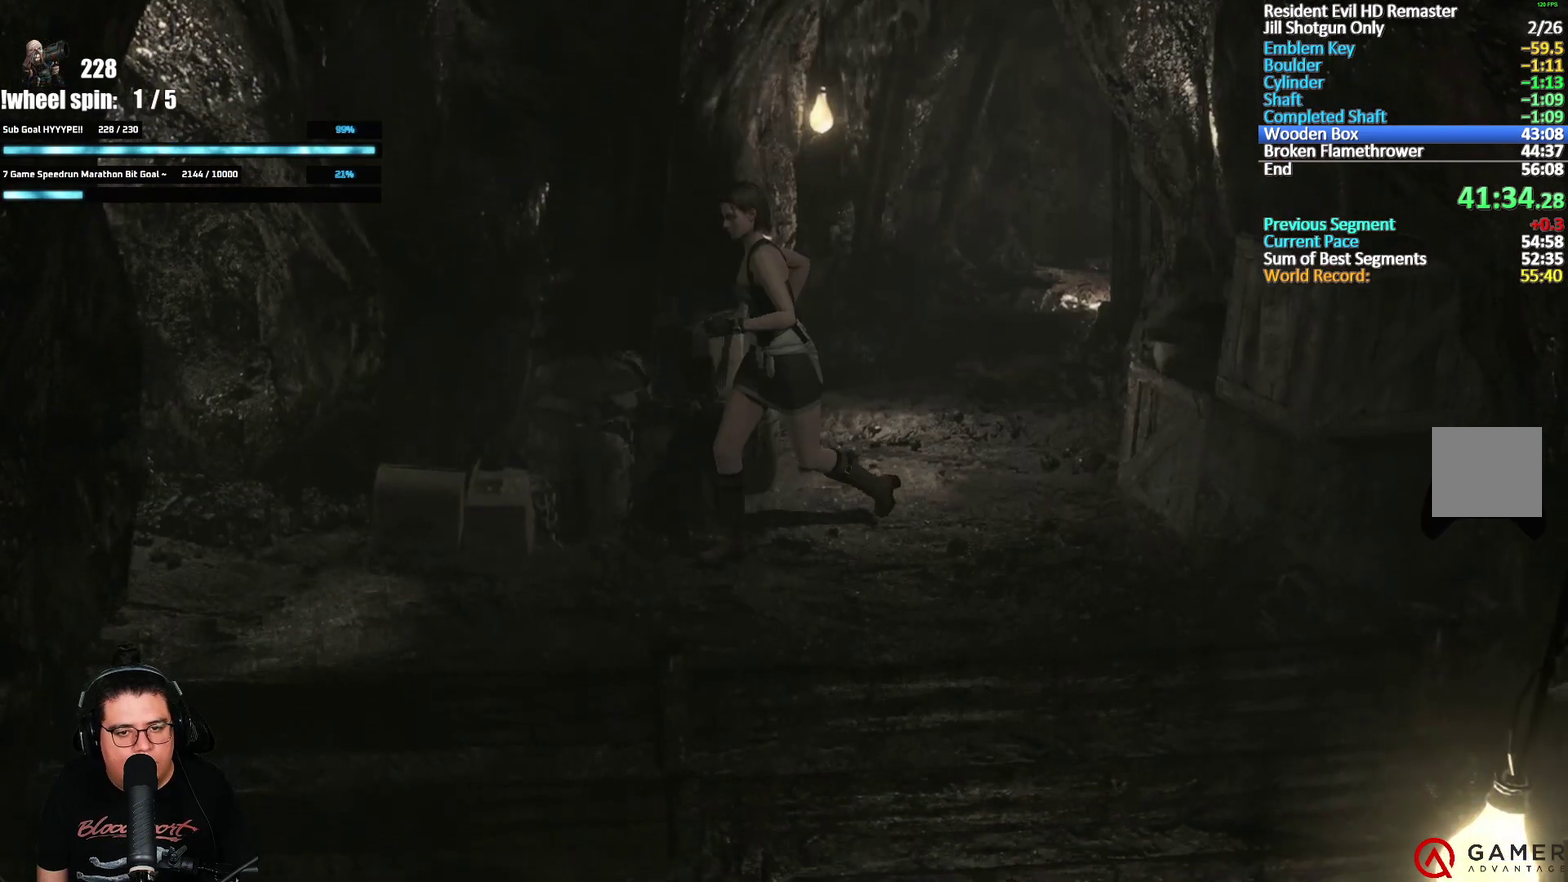
{"buttons": ["A", "X", "DPAD_UP"], "left_stick": "center", "right_stick": "center", "events": [[217, "DPAD_RIGHT", "down"], [433, "DPAD_RIGHT", "up"]]}
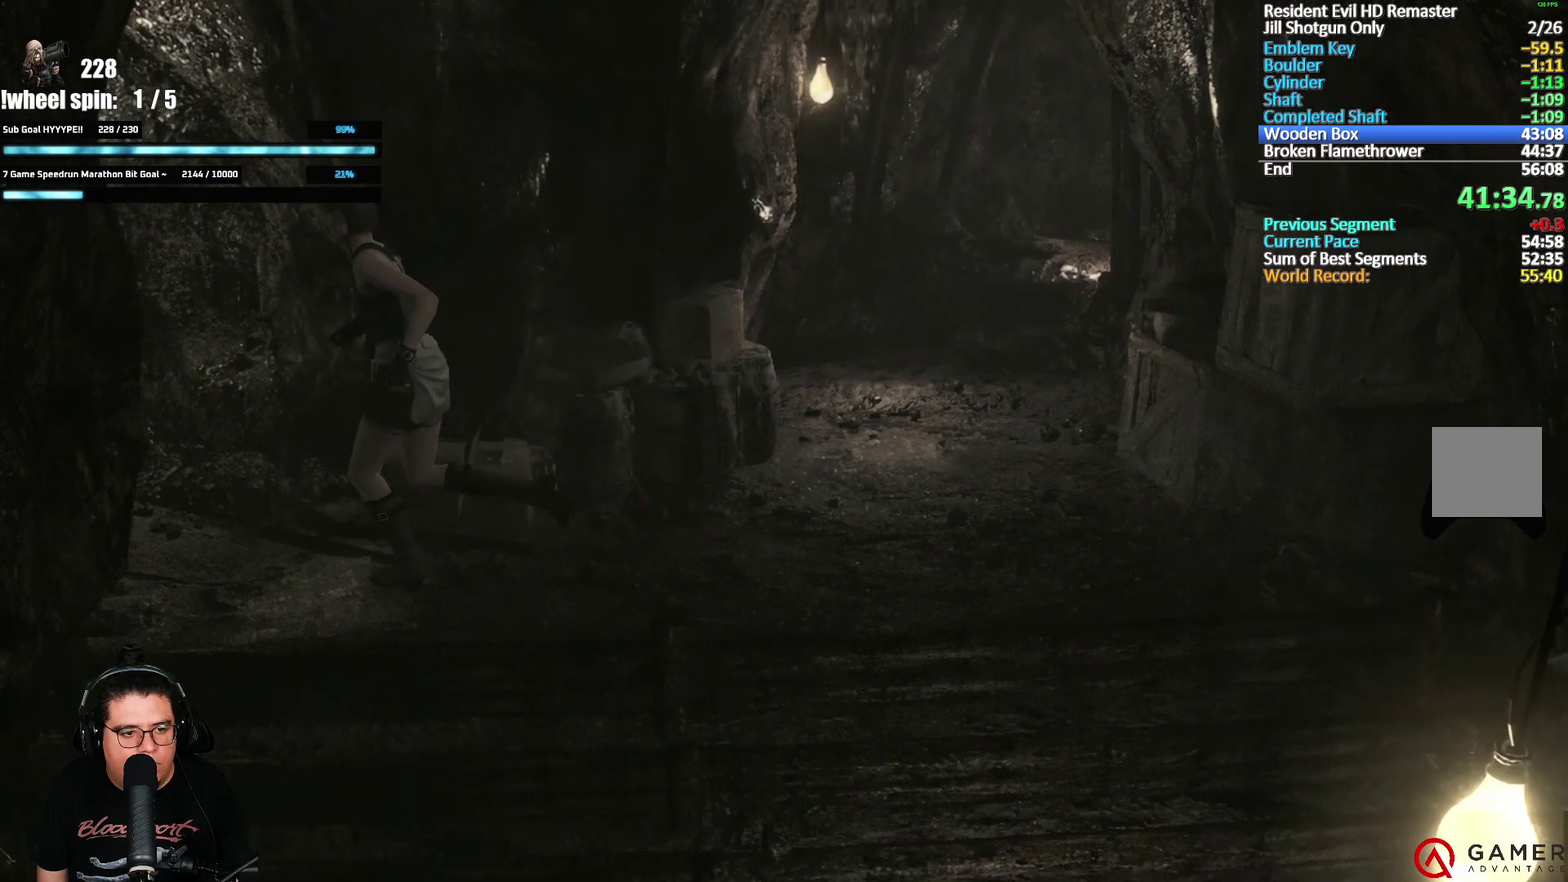
{"buttons": ["A", "X", "DPAD_UP"], "left_stick": "center", "right_stick": "center", "events": []}